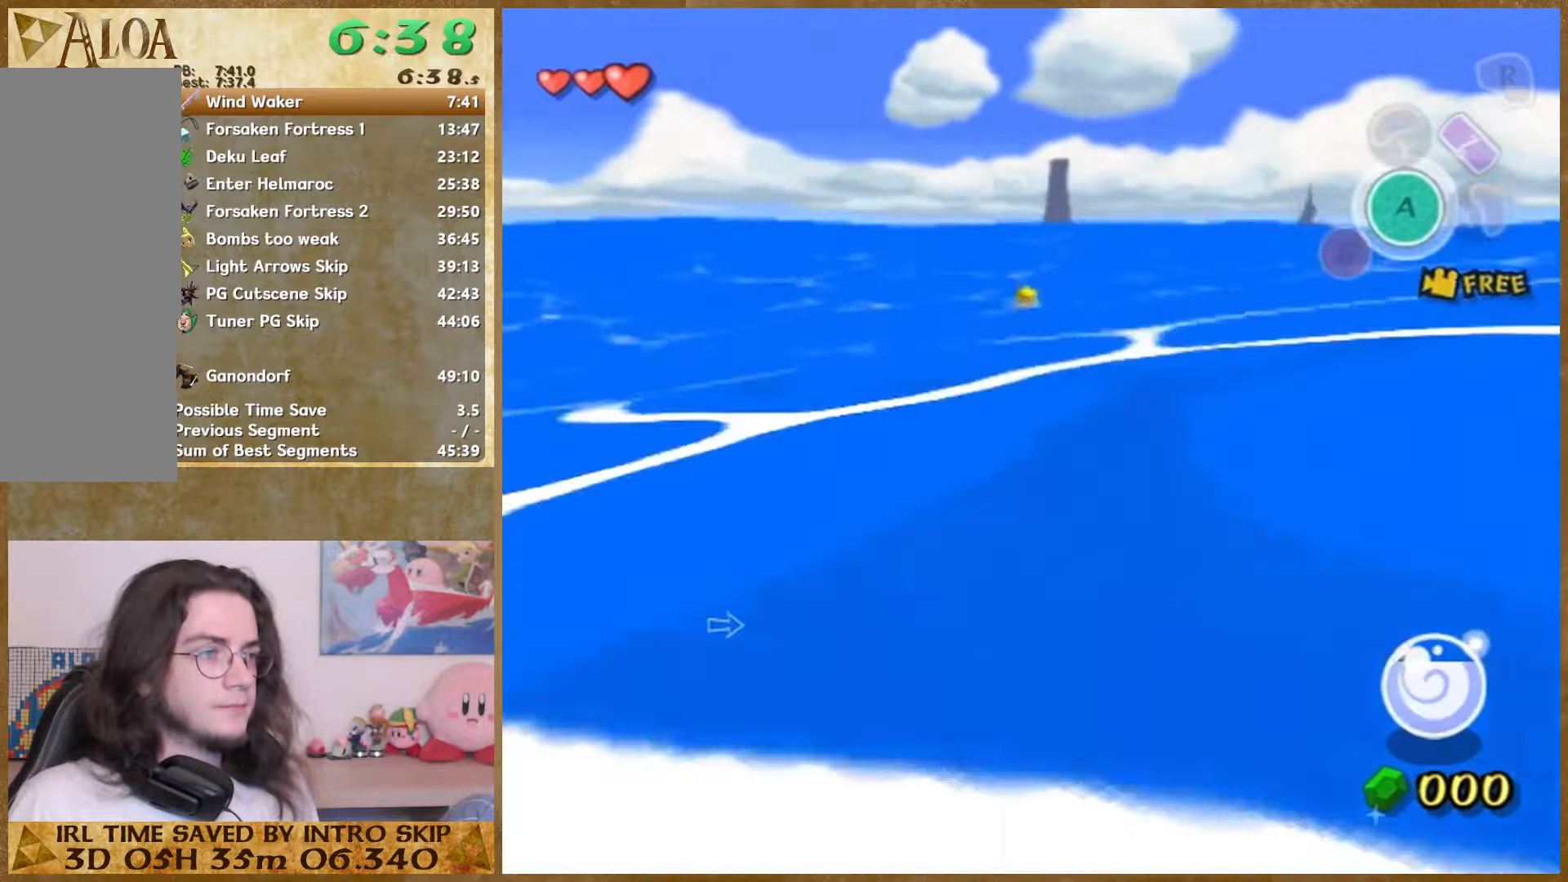
Gameplay with a controller (Nintendo layout); each line is a JSON object with the inputs held at the frame after it. "events" lists button and stick changes between this image and that frame as [ms after this image, input, new state], when the widget could be followed in between. Not read: A L3 R3.
{"buttons": [], "left_stick": "center", "right_stick": "center", "events": []}
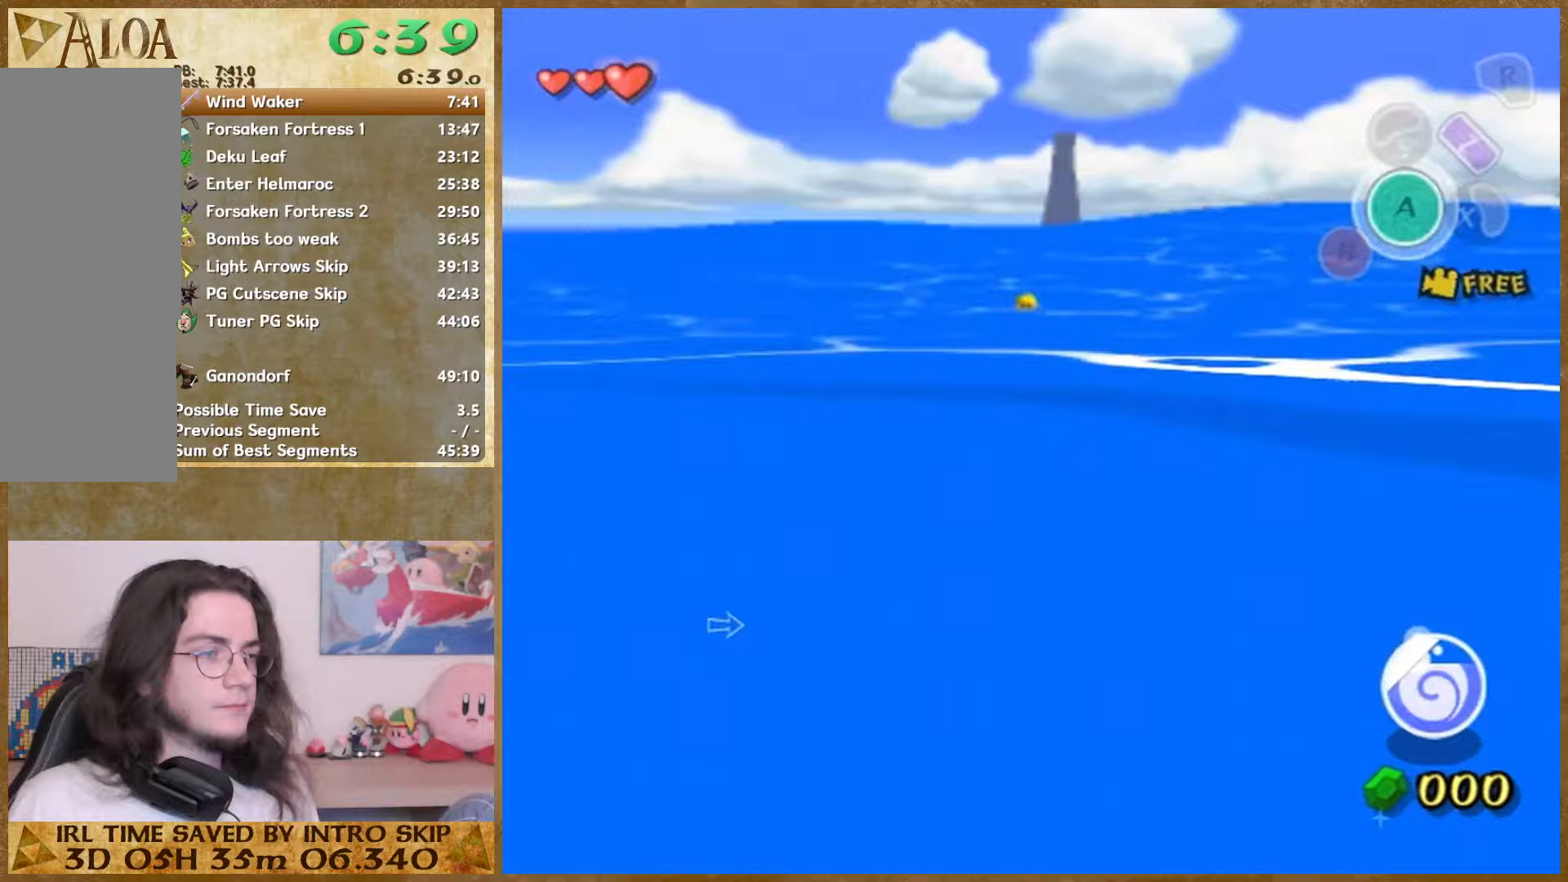
{"buttons": [], "left_stick": "center", "right_stick": "center", "events": []}
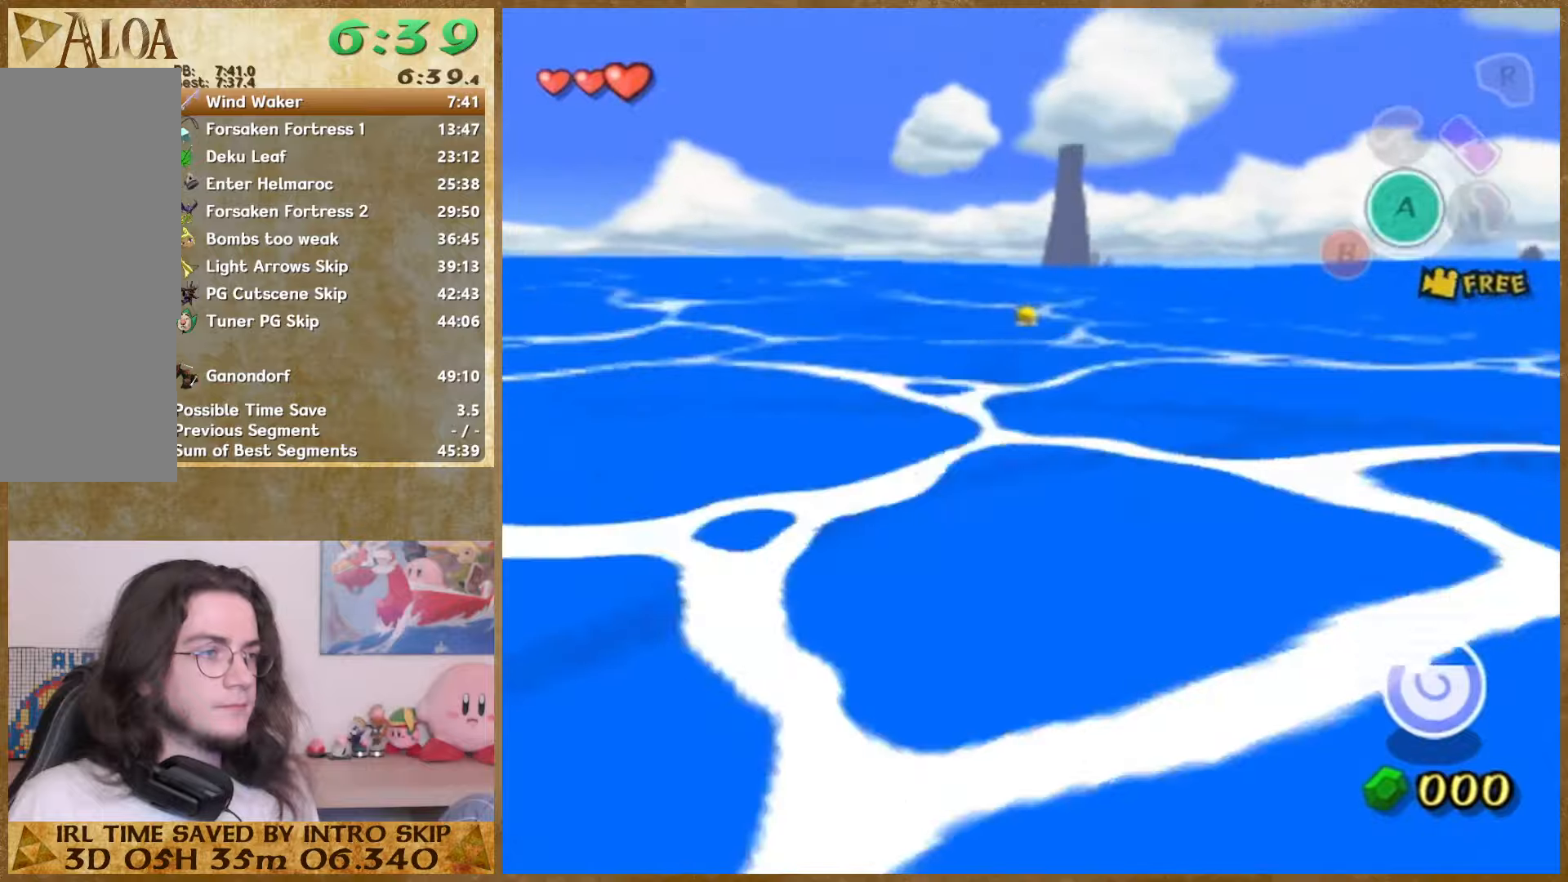
{"buttons": [], "left_stick": "down-right", "right_stick": "center", "events": [[267, "left_stick", "down-right"]]}
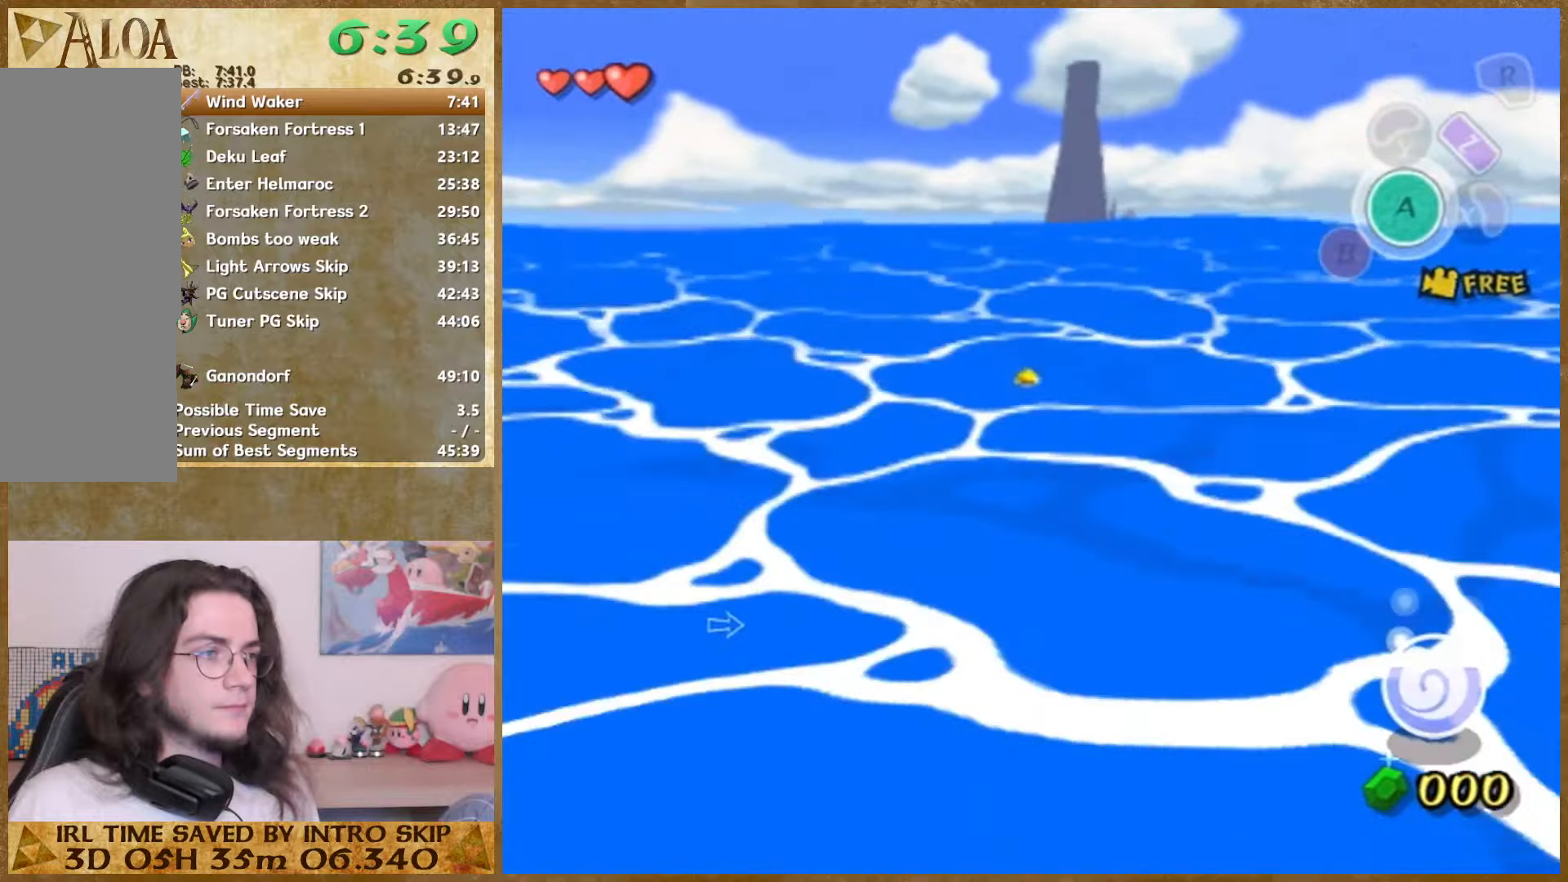
{"buttons": [], "left_stick": "down", "right_stick": "center", "events": [[233, "left_stick", "down"]]}
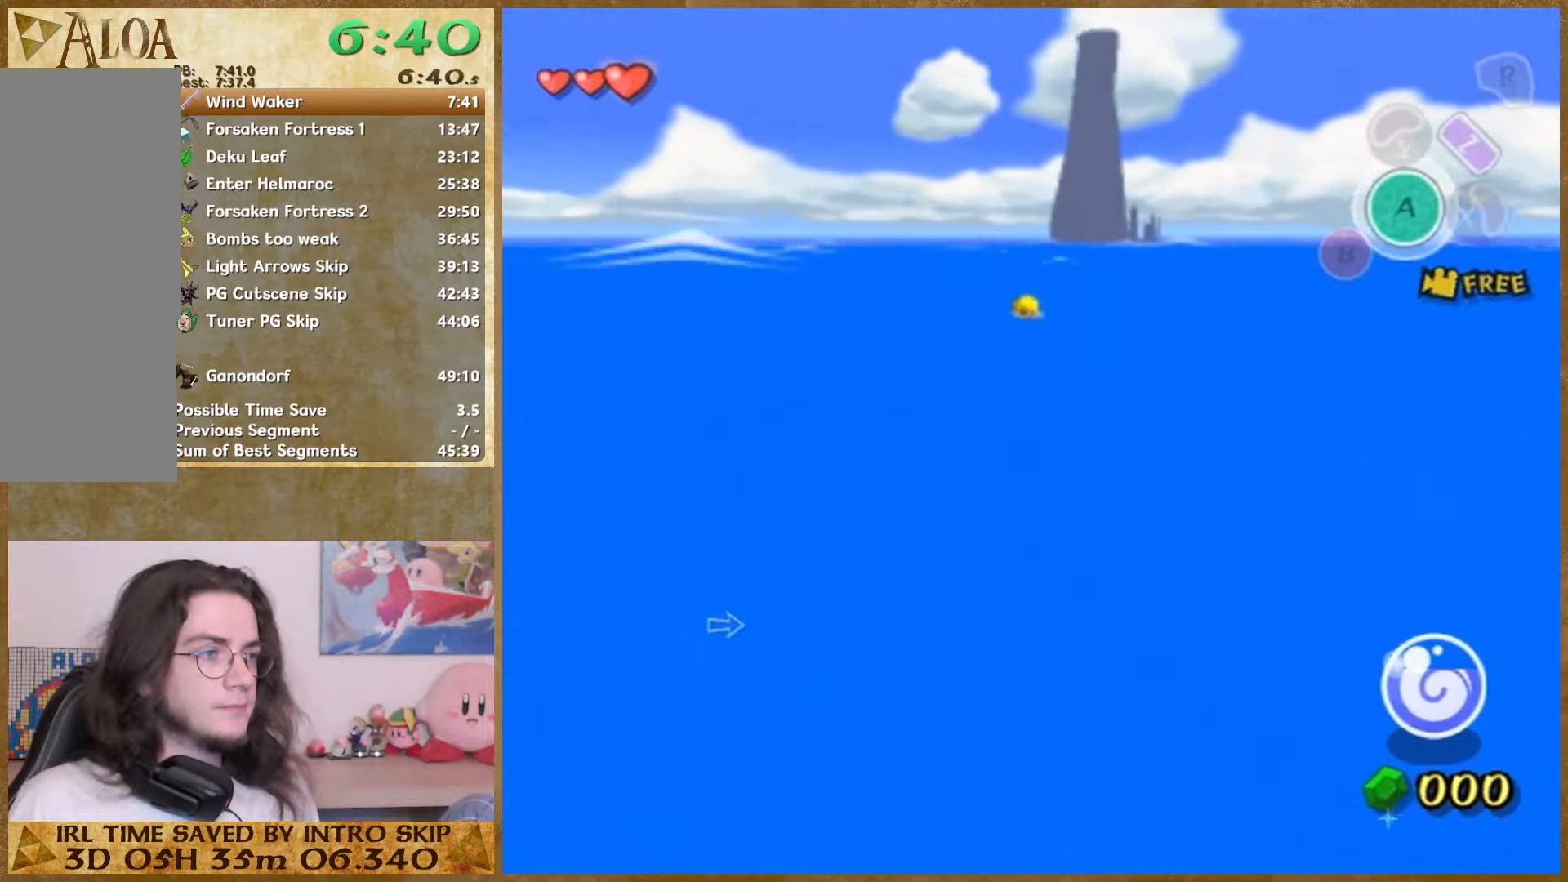
{"buttons": [], "left_stick": "down", "right_stick": "center", "events": []}
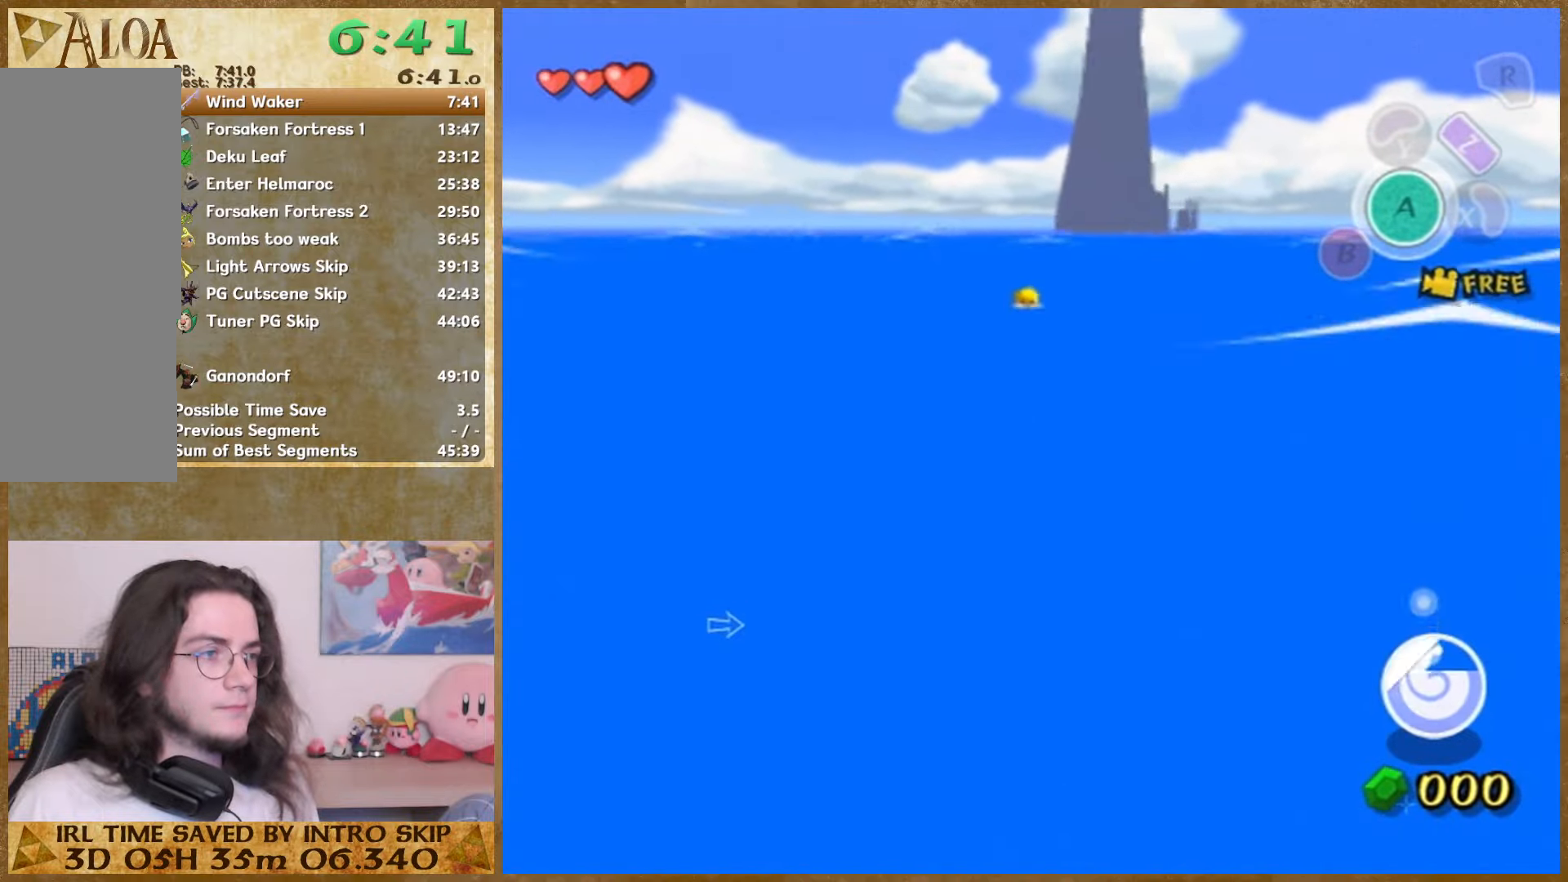
{"buttons": [], "left_stick": "down-right", "right_stick": "center", "events": [[400, "left_stick", "down-right"]]}
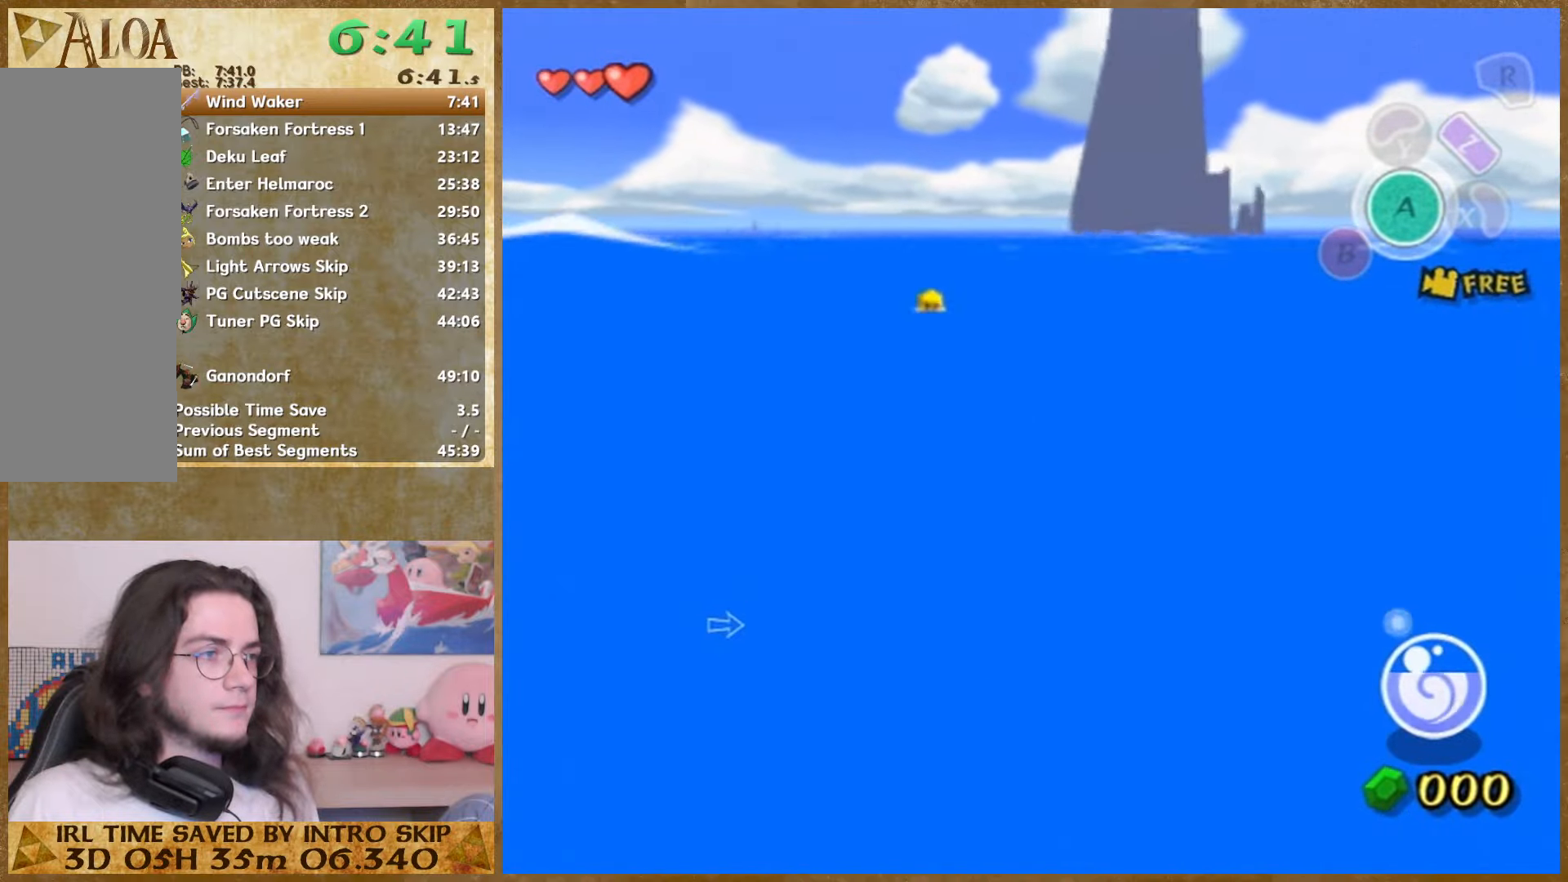
{"buttons": [], "left_stick": "down-right", "right_stick": "center", "events": []}
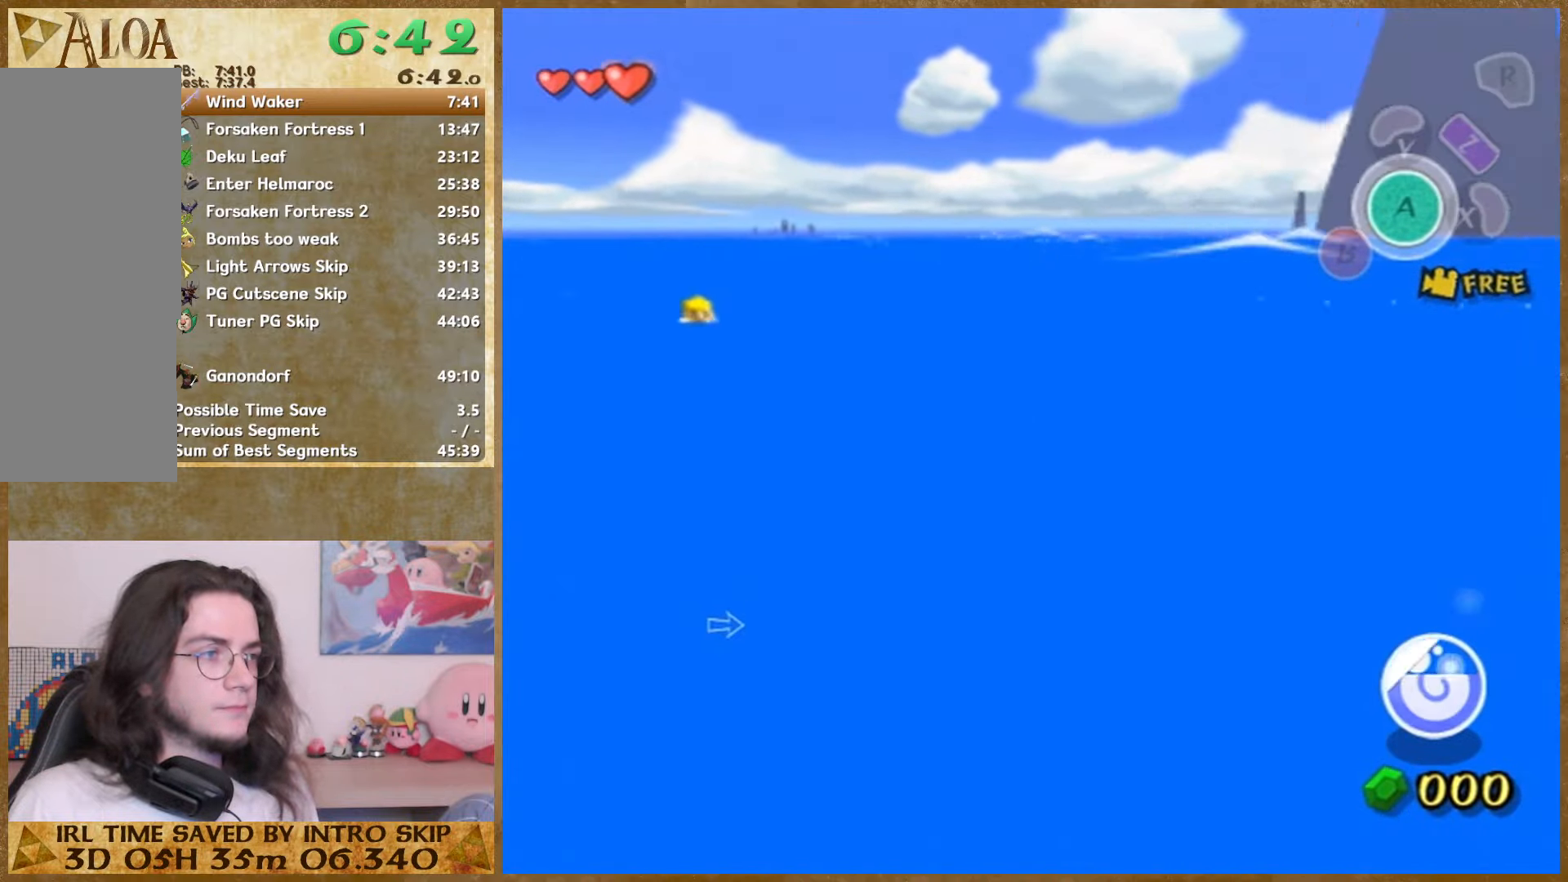
{"buttons": [], "left_stick": "down-right", "right_stick": "left", "events": [[133, "right_stick", "left"]]}
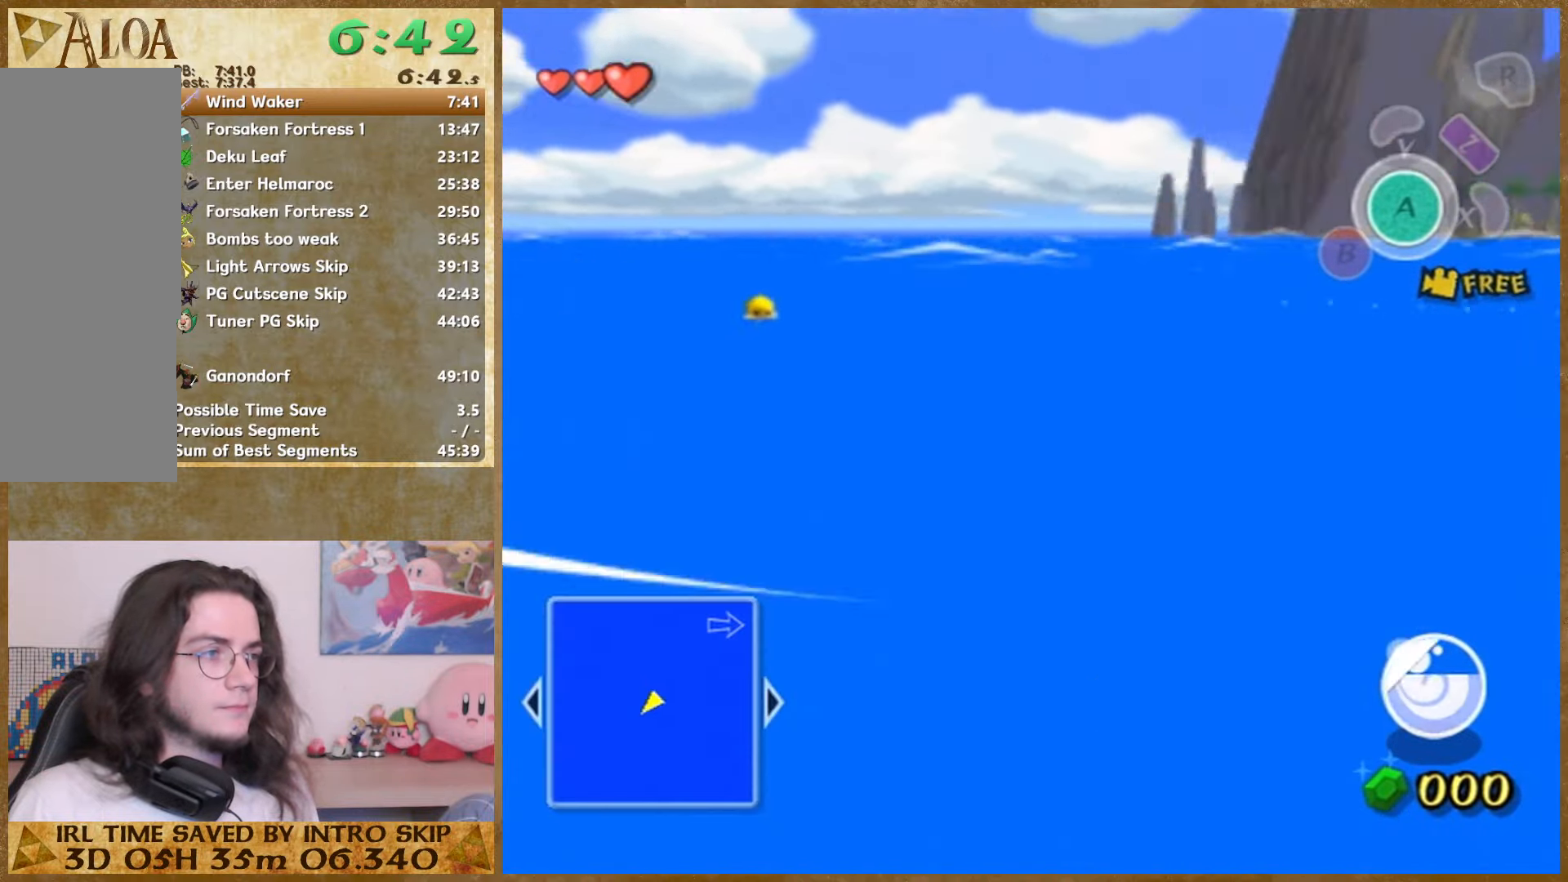
{"buttons": [], "left_stick": "down", "right_stick": "left", "events": [[33, "left_stick", "down"]]}
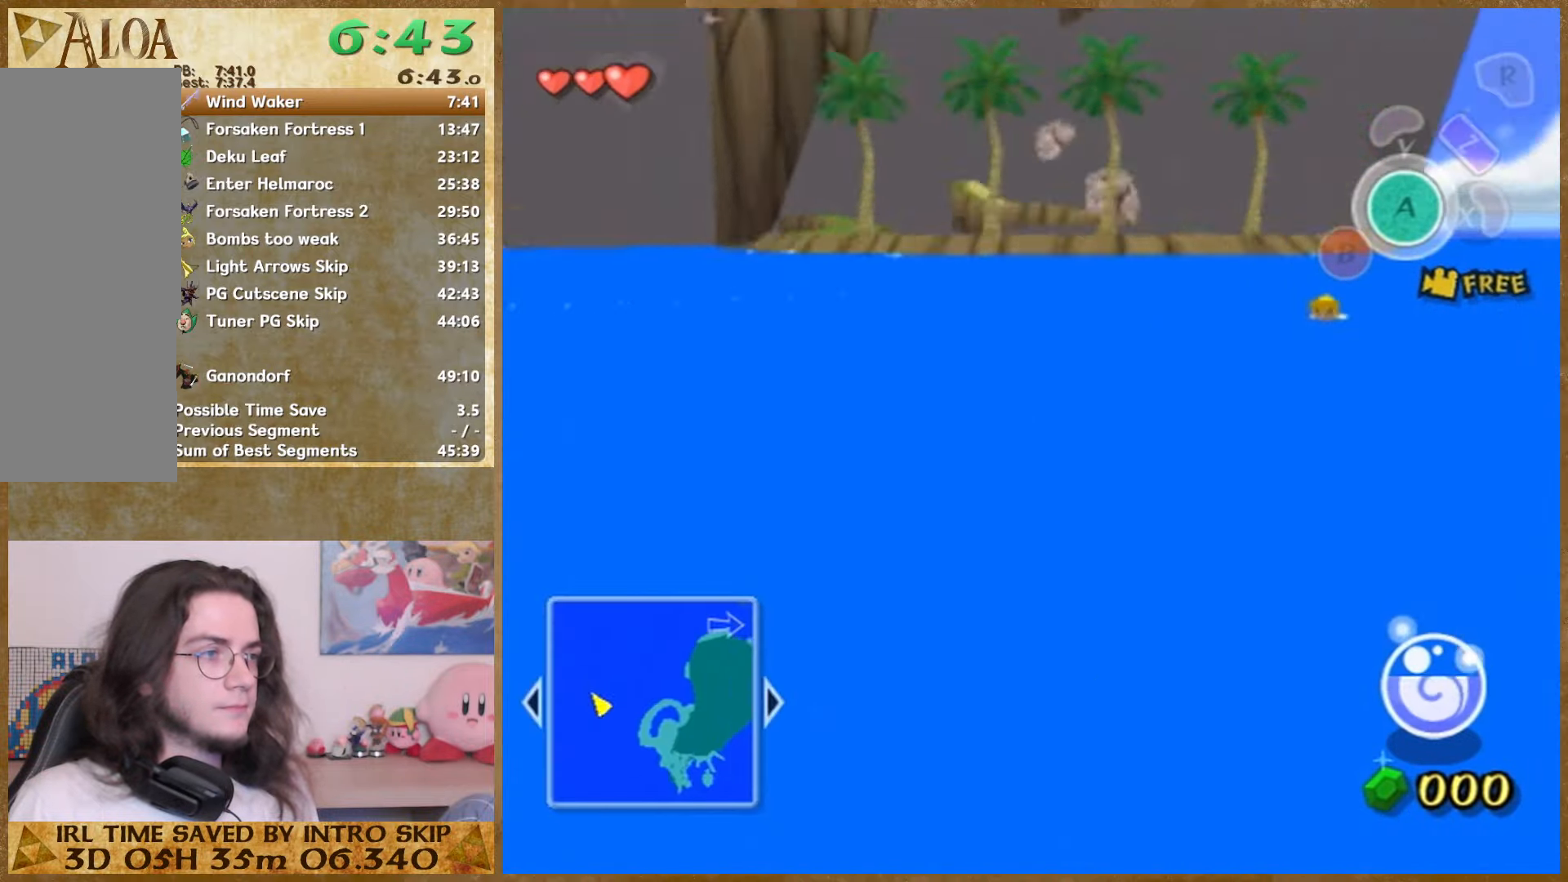
{"buttons": [], "left_stick": "down-right", "right_stick": "center", "events": [[33, "right_stick", "center"], [400, "left_stick", "down-right"]]}
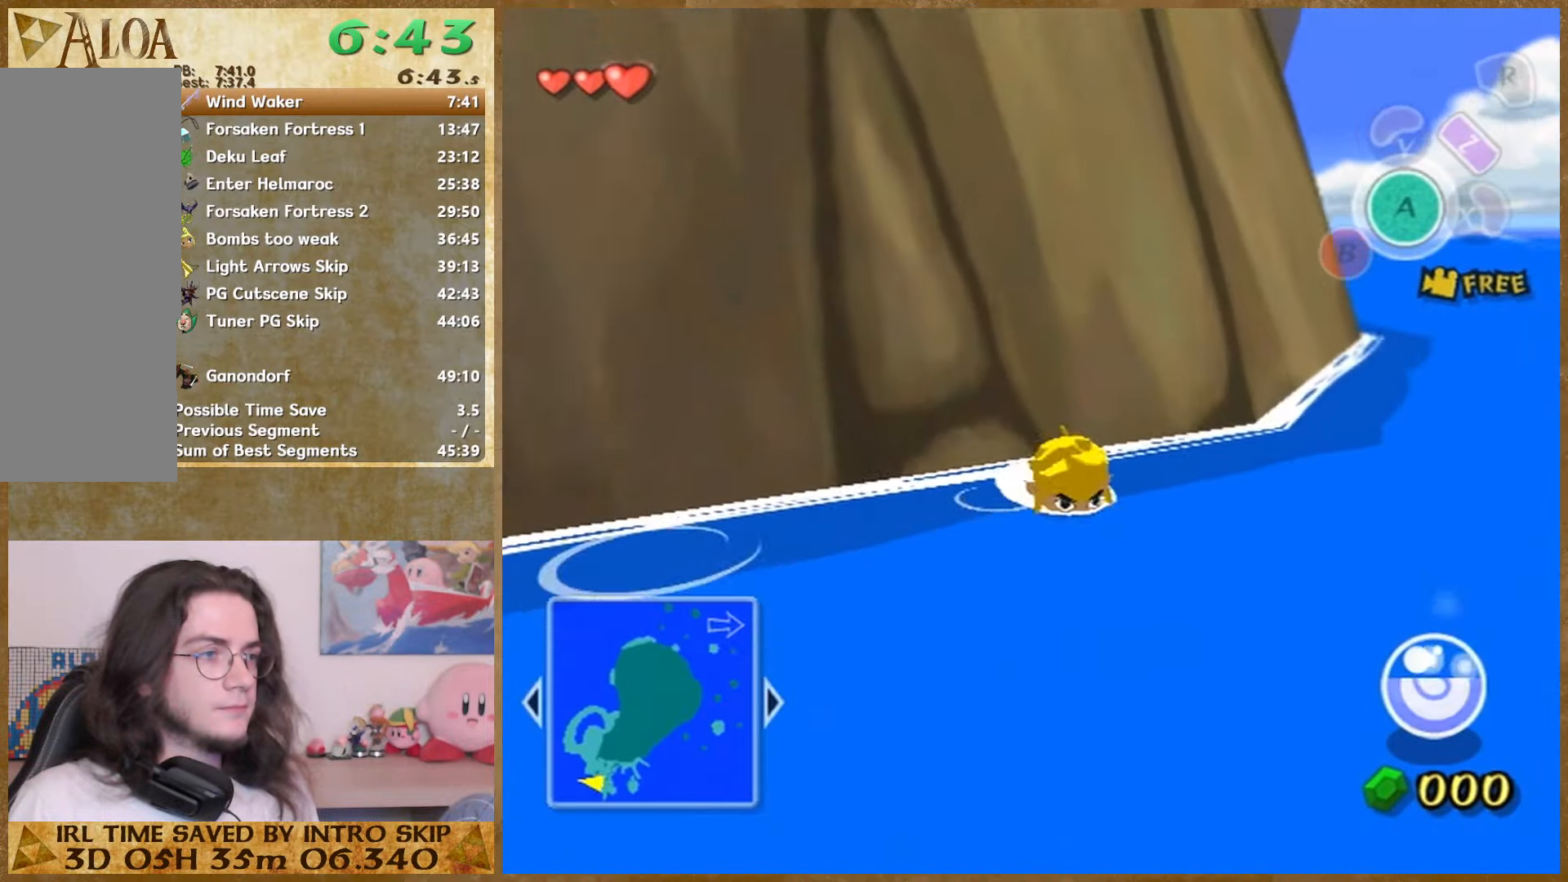
{"buttons": [], "left_stick": "down-right", "right_stick": "right", "events": [[400, "right_stick", "right"]]}
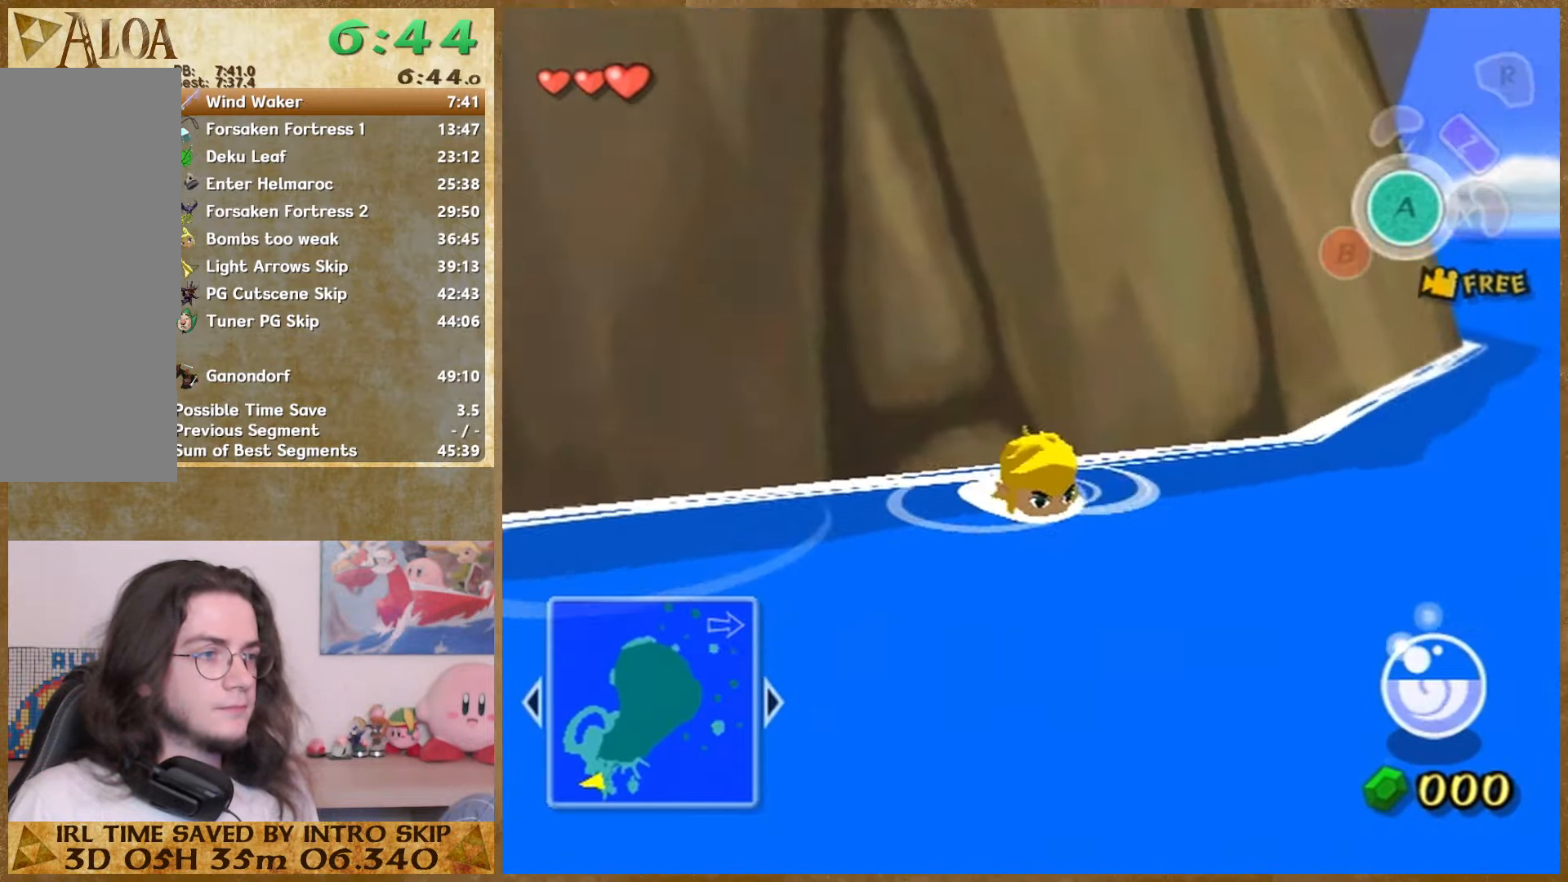
{"buttons": [], "left_stick": "down-right", "right_stick": "center", "events": [[500, "right_stick", "center"]]}
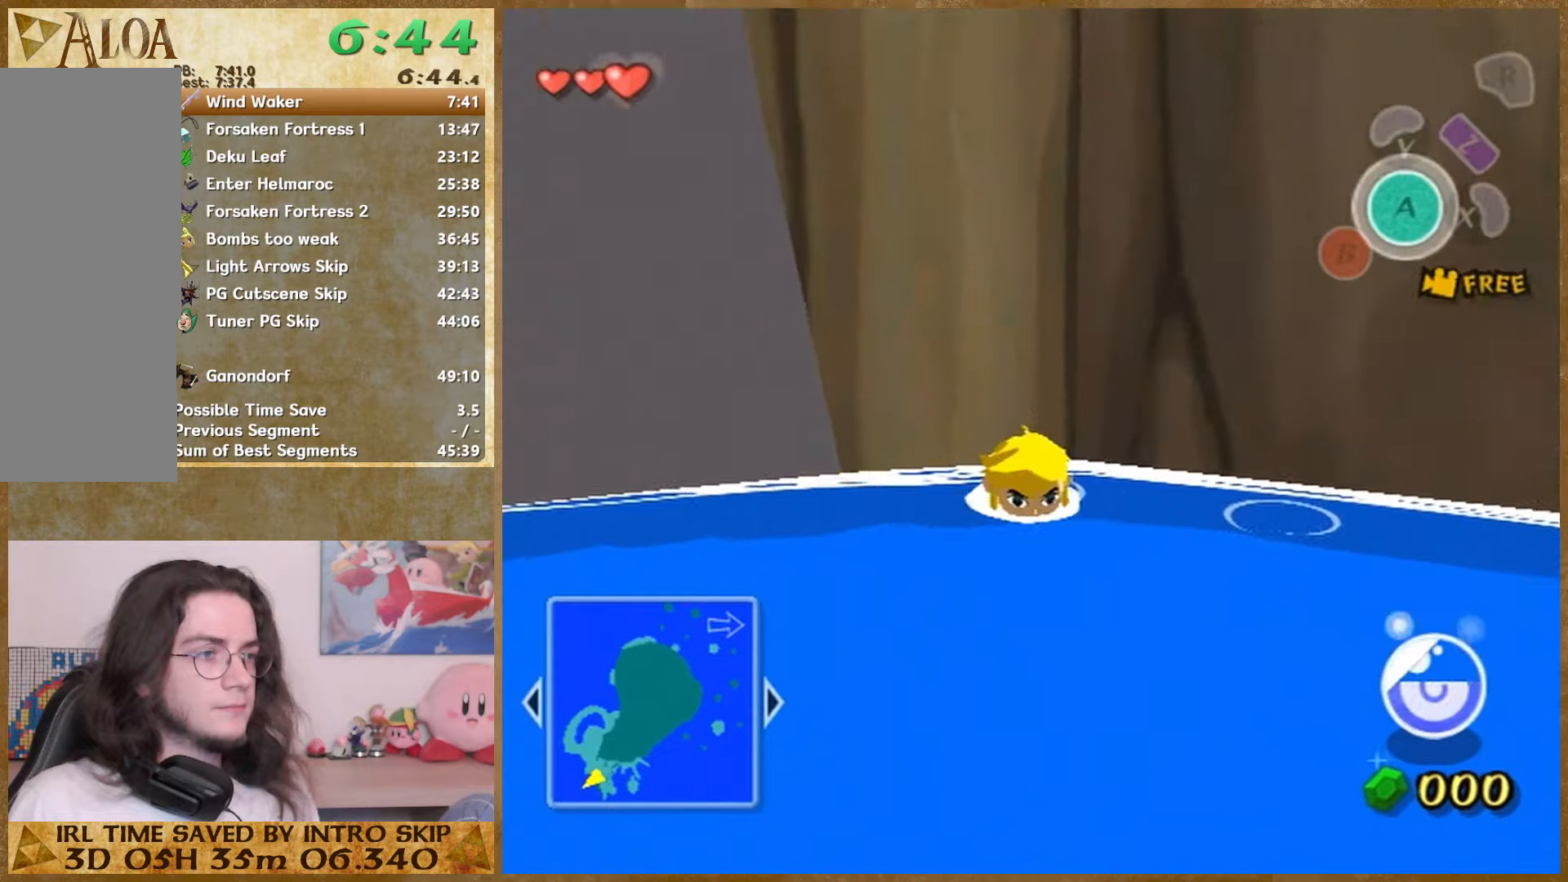
{"buttons": [], "left_stick": "center", "right_stick": "center", "events": [[66, "left_stick", "center"]]}
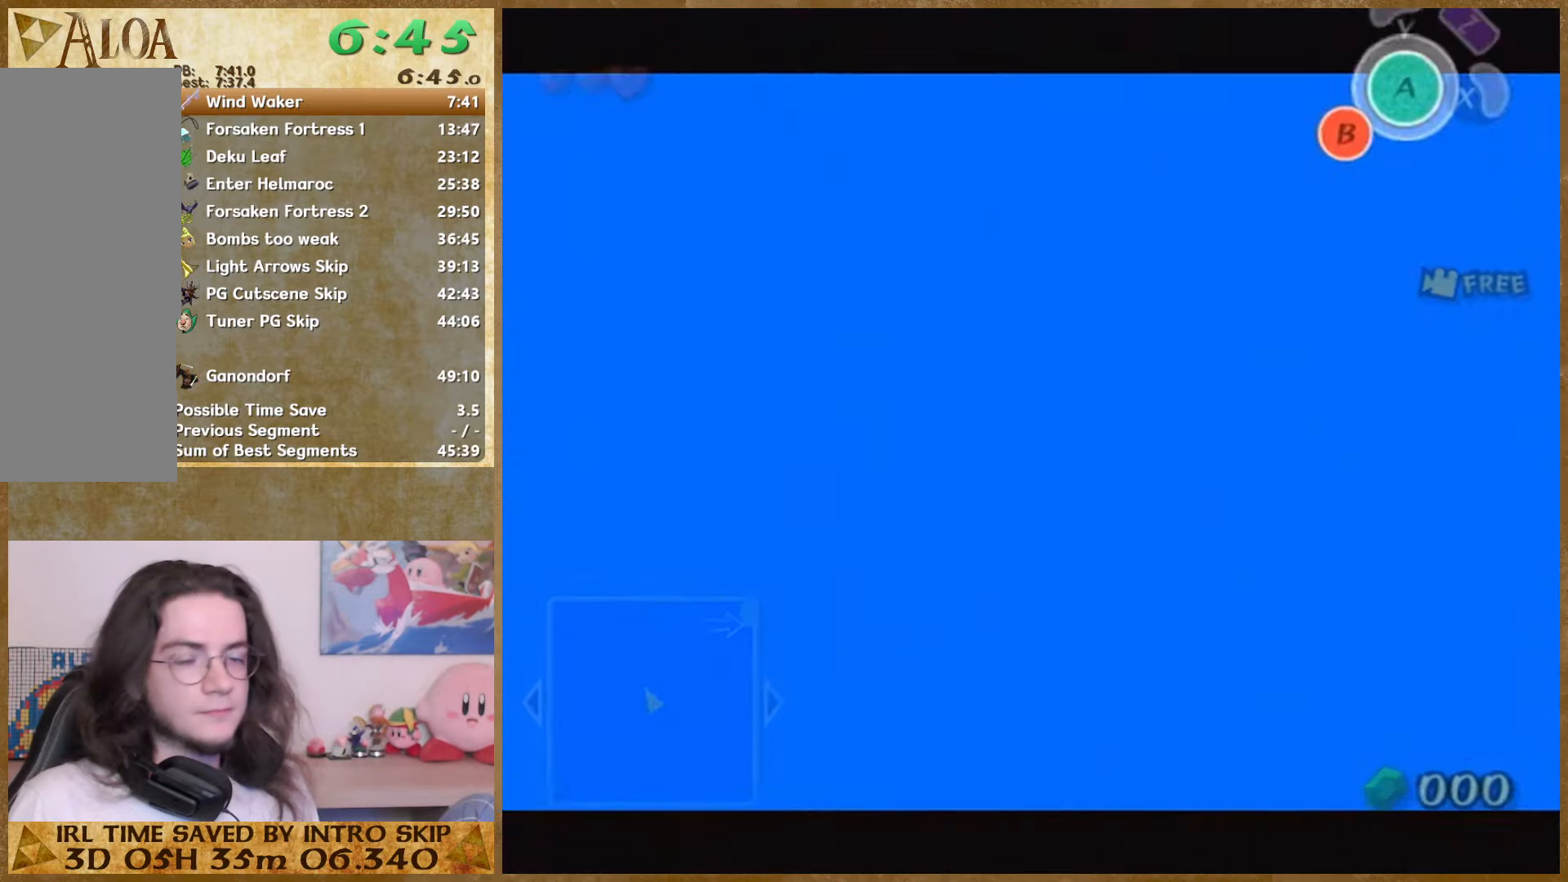
{"buttons": [], "left_stick": "center", "right_stick": "center", "events": []}
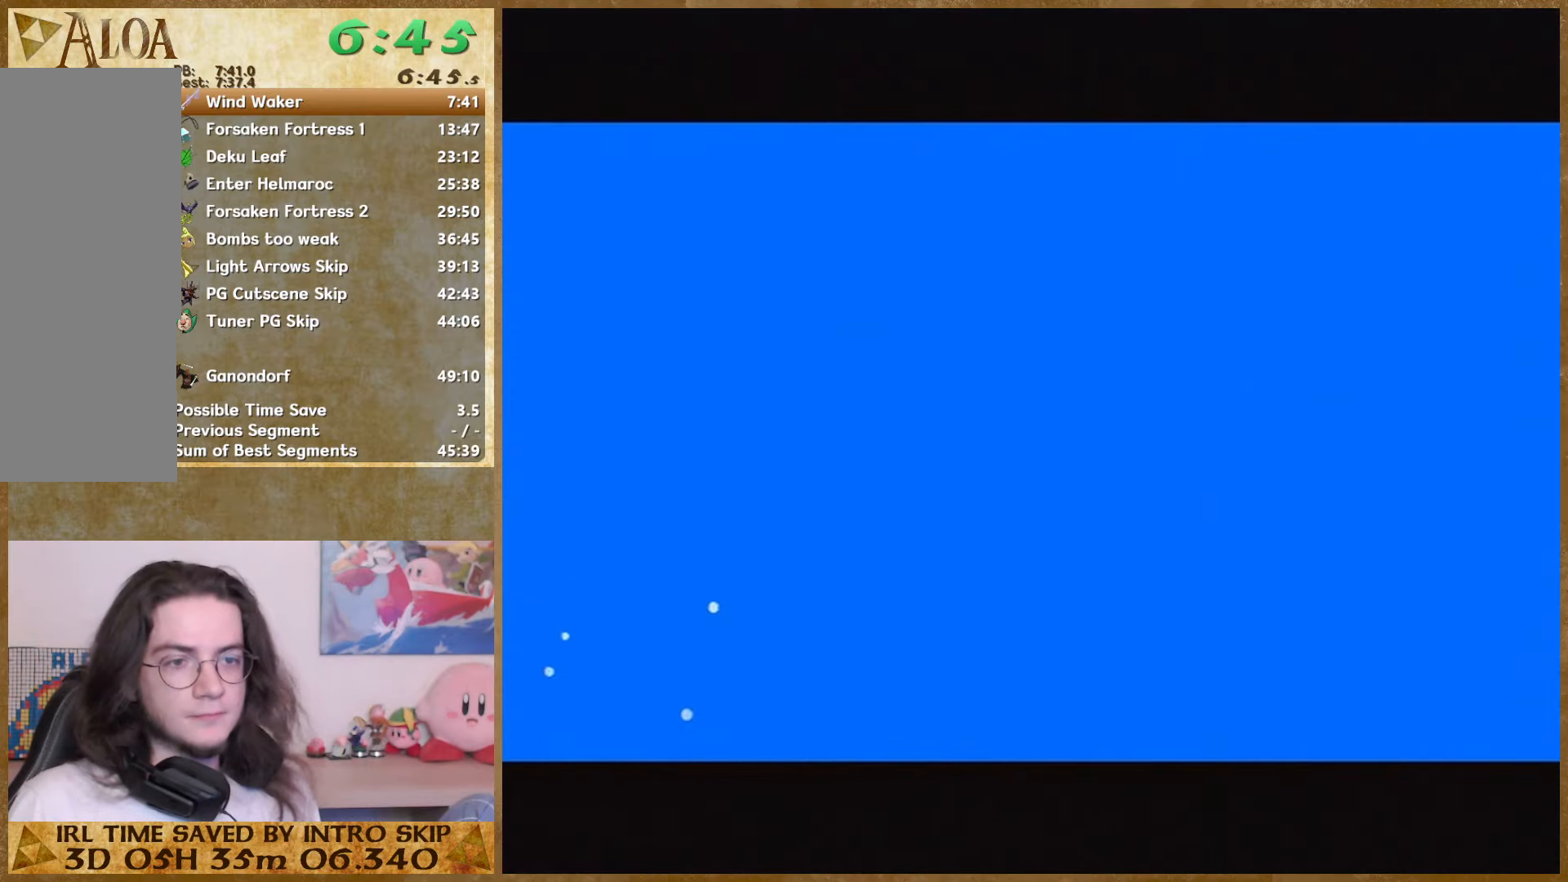
{"buttons": [], "left_stick": "center", "right_stick": "center", "events": [[366, "B", "down"], [433, "B", "up"]]}
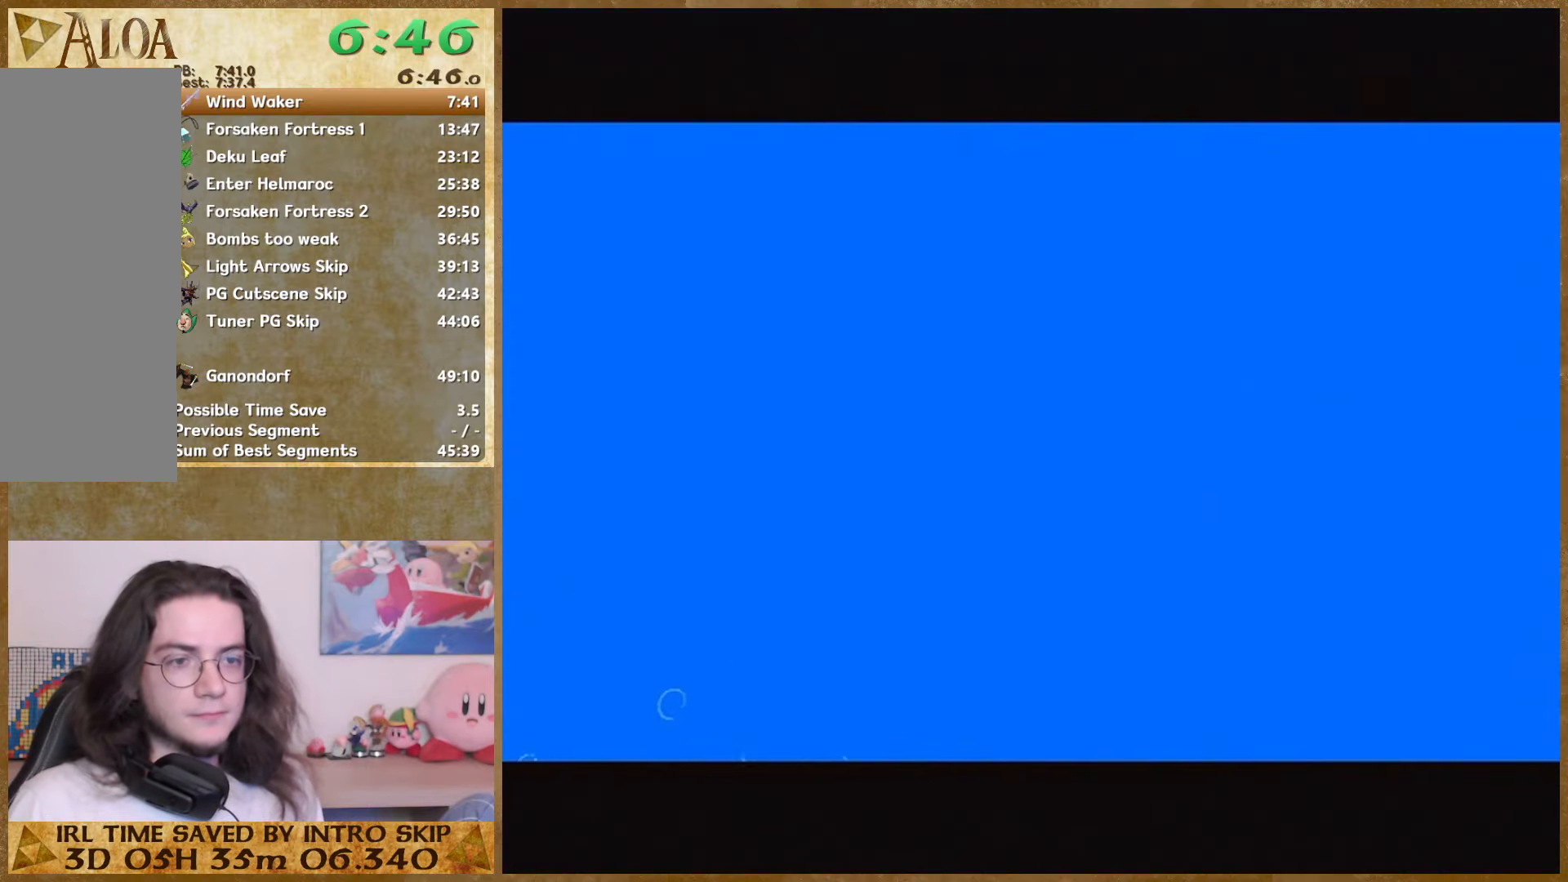
{"buttons": ["B"], "left_stick": "center", "right_stick": "center", "events": [[66, "B", "down"], [133, "B", "up"], [233, "B", "down"], [266, "B", "up"], [333, "B", "down"], [366, "B", "up"], [466, "B", "down"]]}
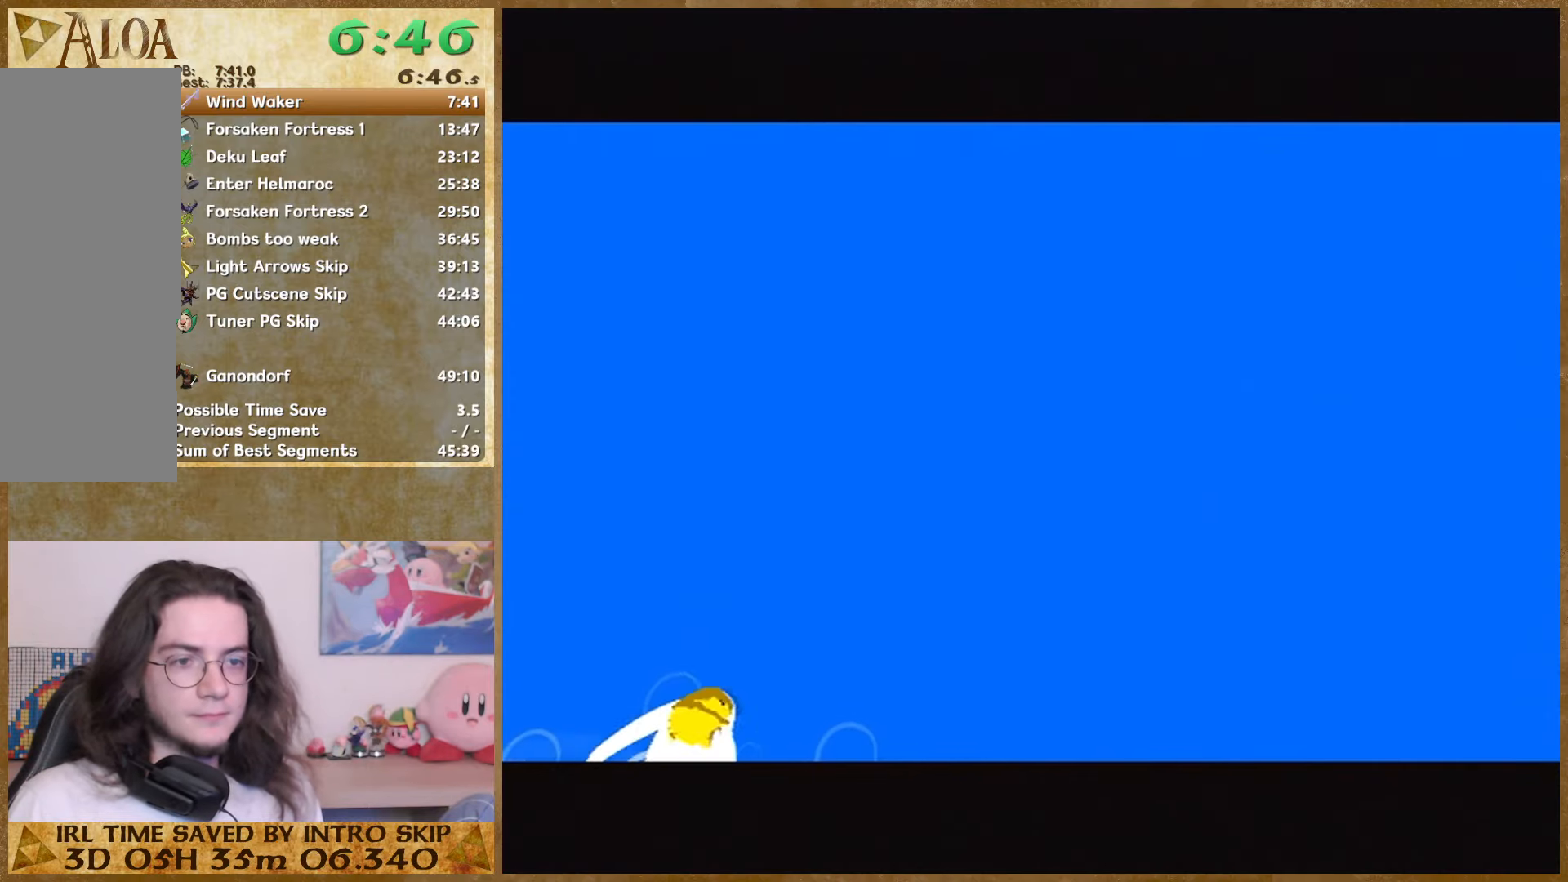
{"buttons": [], "left_stick": "center", "right_stick": "center", "events": [[33, "B", "up"], [133, "B", "down"], [166, "B", "up"], [266, "B", "down"], [300, "B", "up"], [400, "B", "down"], [433, "B", "up"]]}
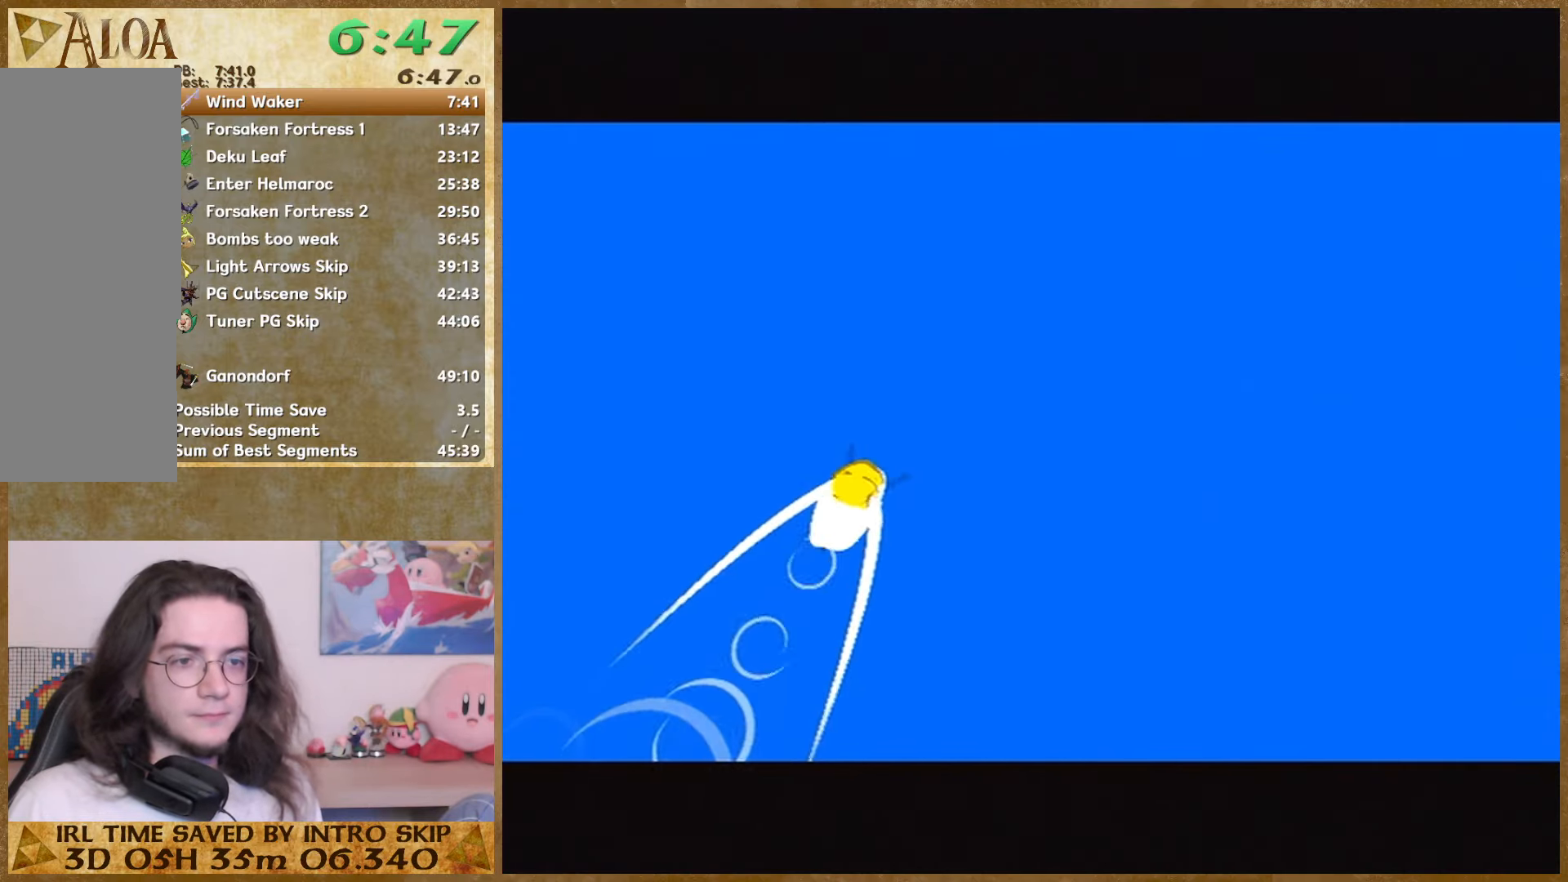
{"buttons": [], "left_stick": "center", "right_stick": "center", "events": [[33, "B", "down"], [66, "B", "up"], [166, "B", "down"], [200, "B", "up"], [300, "B", "down"], [366, "B", "up"], [433, "B", "down"], [466, "B", "up"]]}
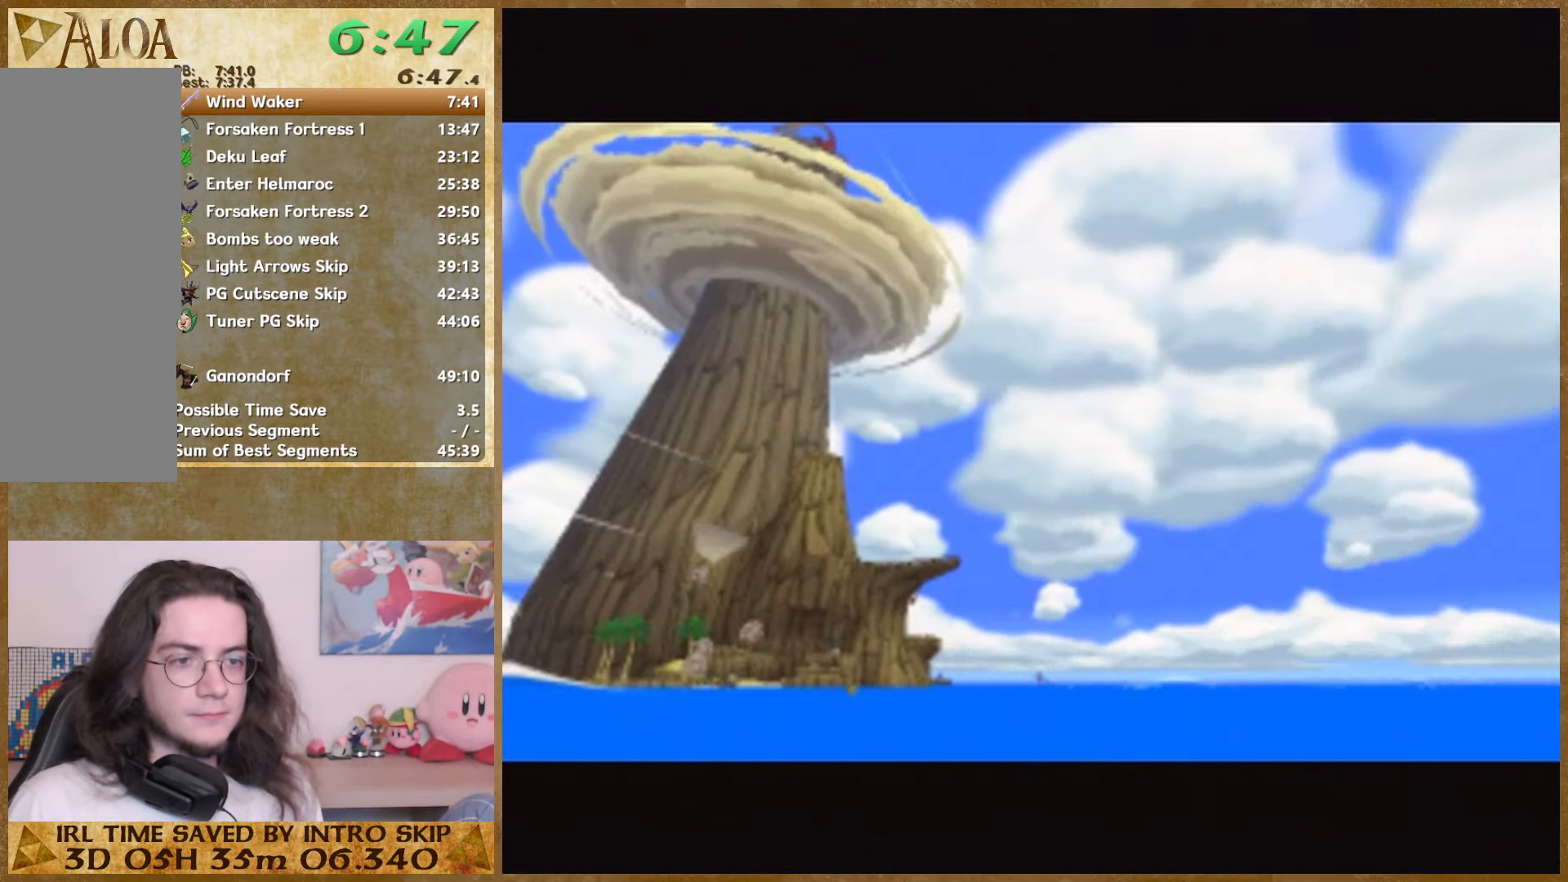
{"buttons": ["B"], "left_stick": "center", "right_stick": "center", "events": [[66, "B", "down"], [133, "B", "up"], [233, "B", "down"], [266, "B", "up"], [333, "B", "down"], [400, "B", "up"], [466, "B", "down"]]}
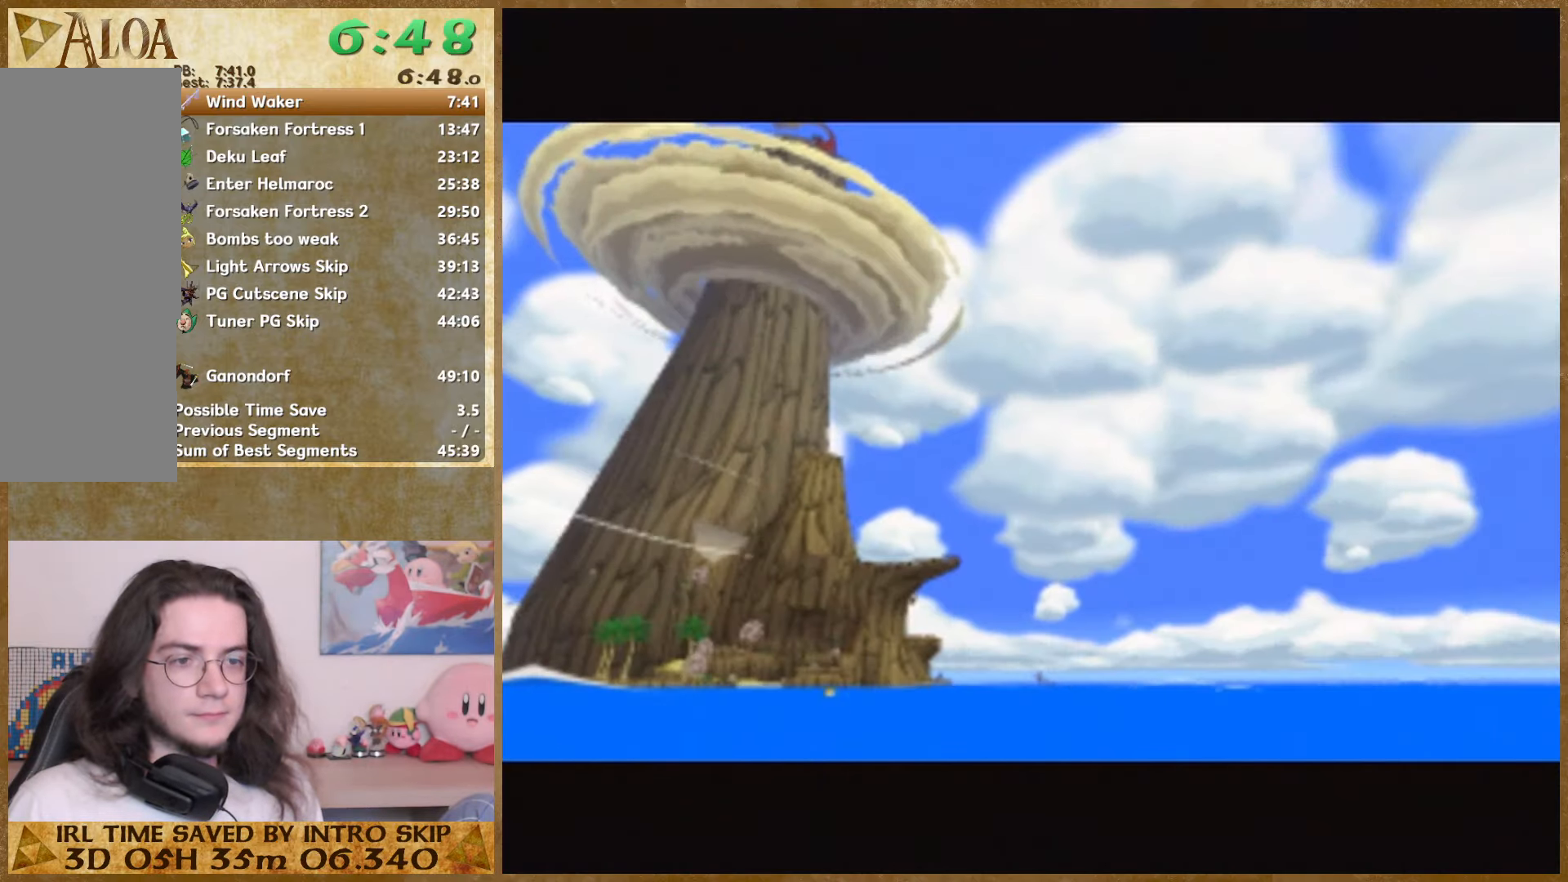
{"buttons": ["B"], "left_stick": "center", "right_stick": "center", "events": [[33, "B", "up"], [133, "B", "down"], [166, "B", "up"], [200, "B", "down"], [266, "B", "up"], [333, "B", "down"], [400, "B", "up"], [500, "B", "down"]]}
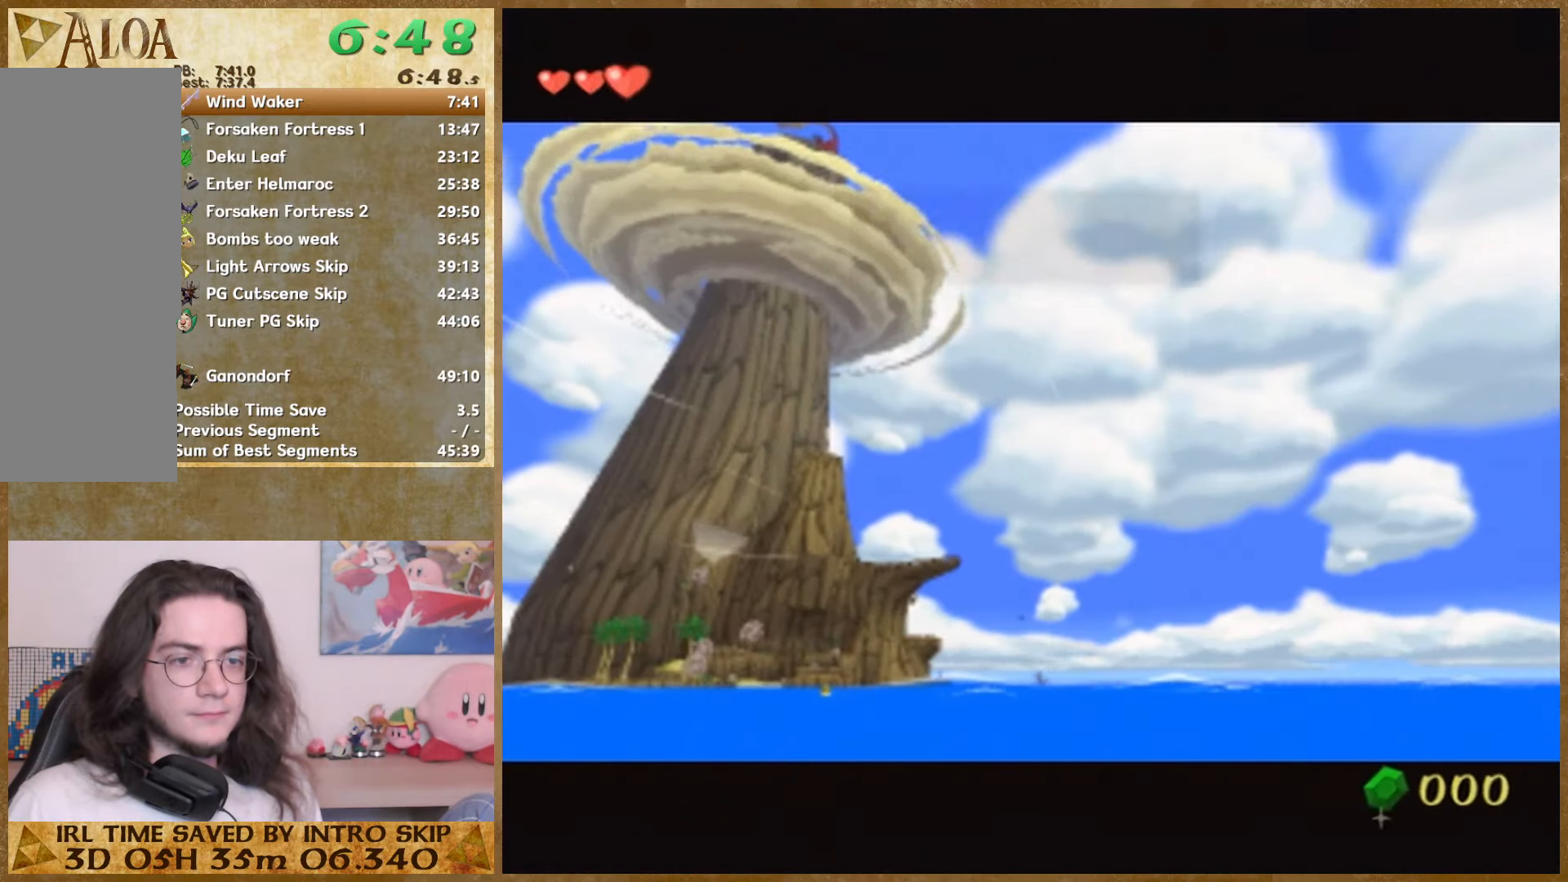
{"buttons": ["B"], "left_stick": "center", "right_stick": "center", "events": [[66, "B", "up"], [133, "B", "down"], [166, "B", "up"], [233, "B", "down"], [266, "B", "up"], [366, "B", "down"], [400, "B", "up"], [466, "B", "down"]]}
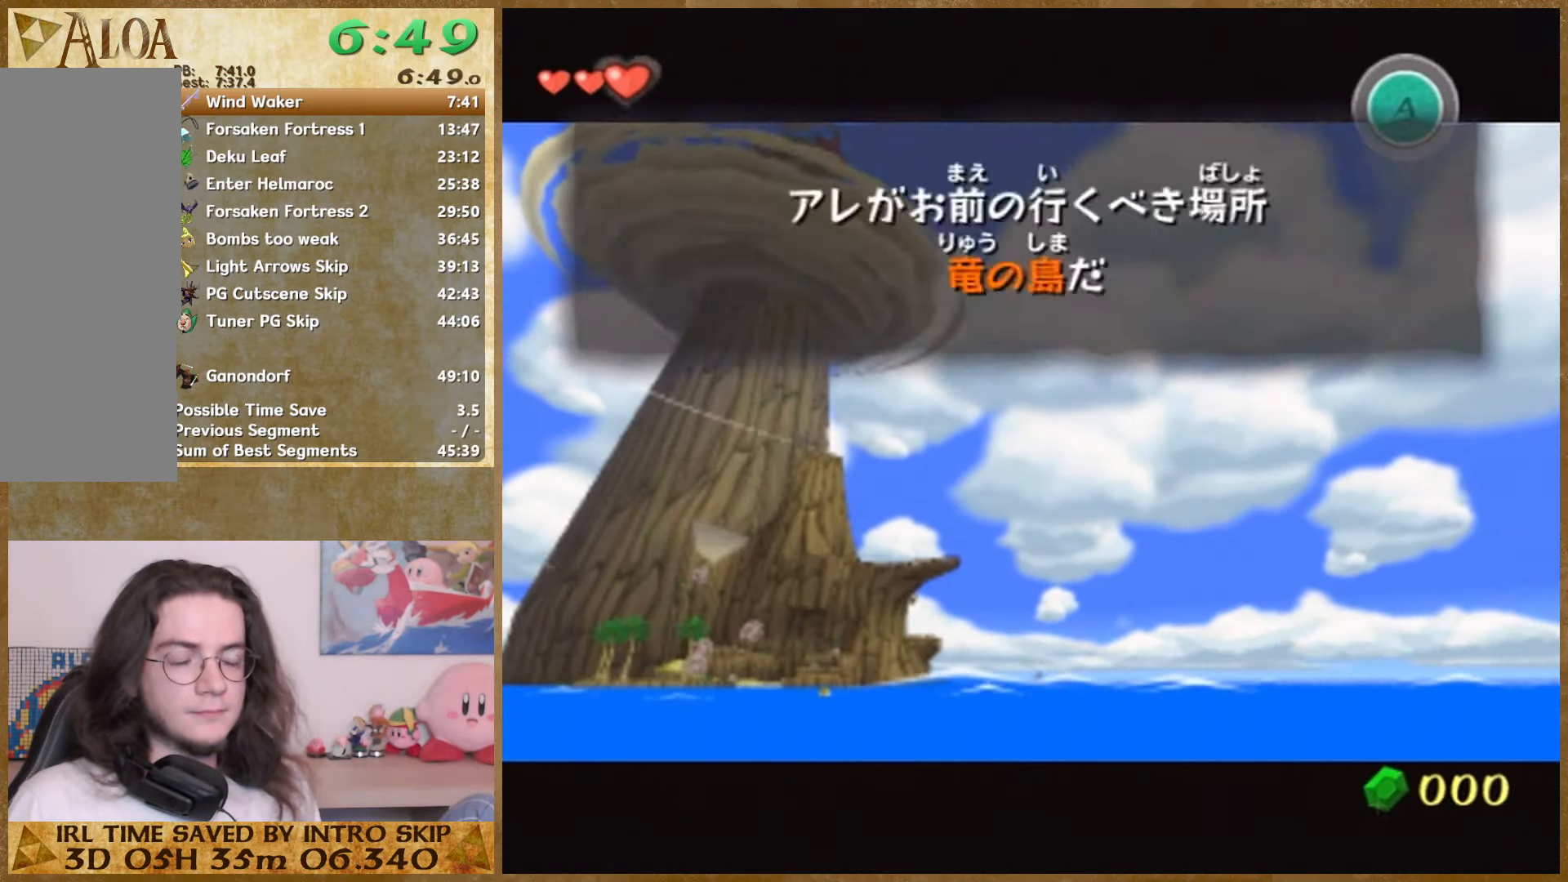
{"buttons": ["B"], "left_stick": "center", "right_stick": "center"}
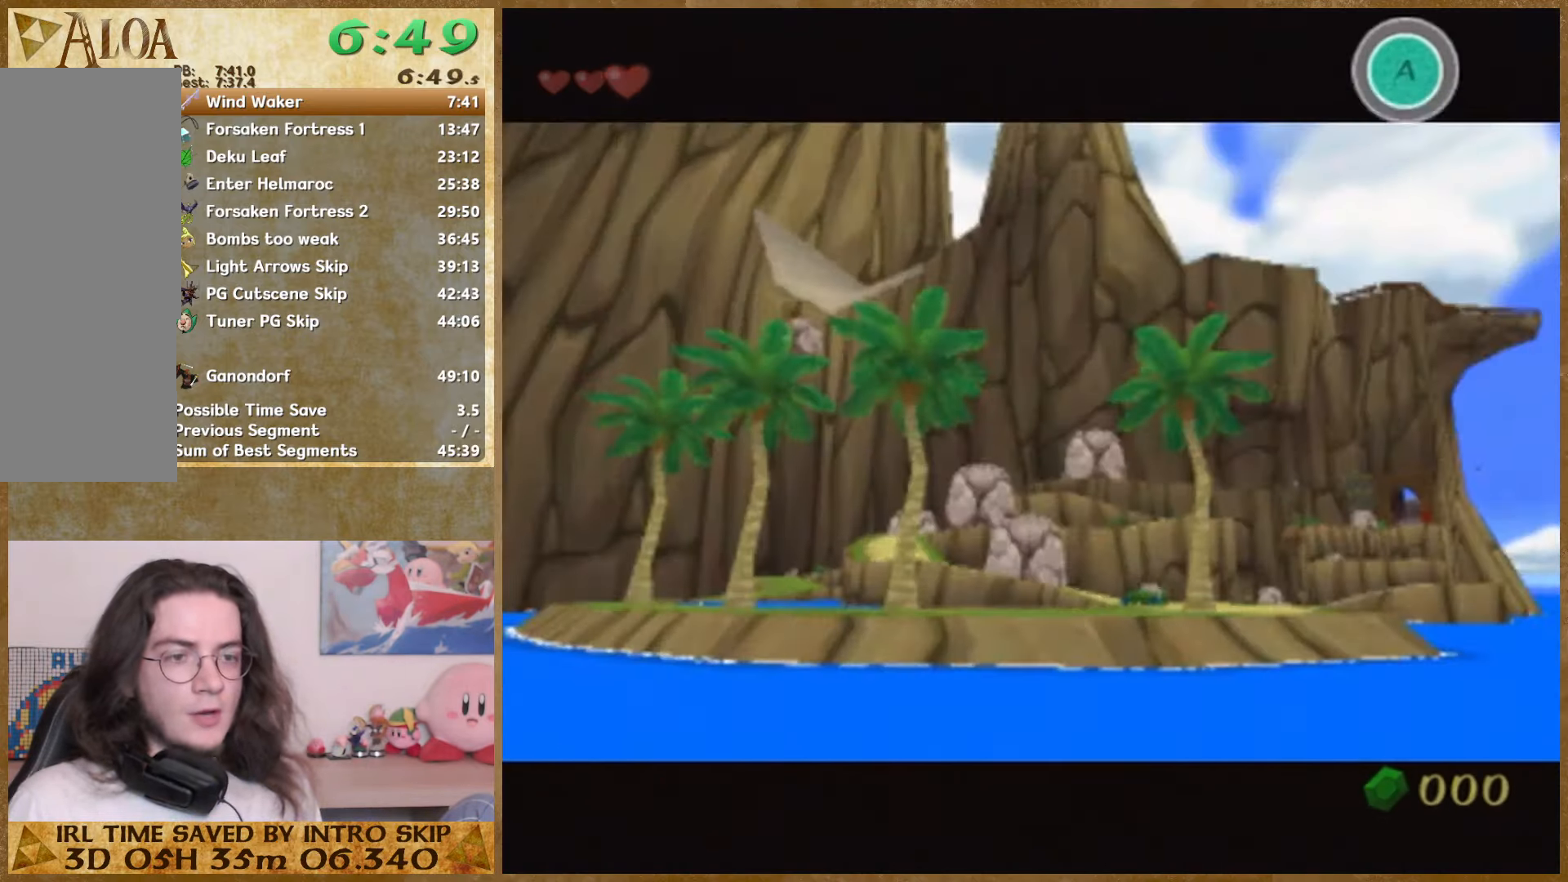
{"buttons": [], "left_stick": "center", "right_stick": "center", "events": [[33, "B", "up"], [100, "B", "down"], [167, "B", "up"], [267, "B", "down"], [334, "B", "up"], [400, "B", "down"], [467, "B", "up"]]}
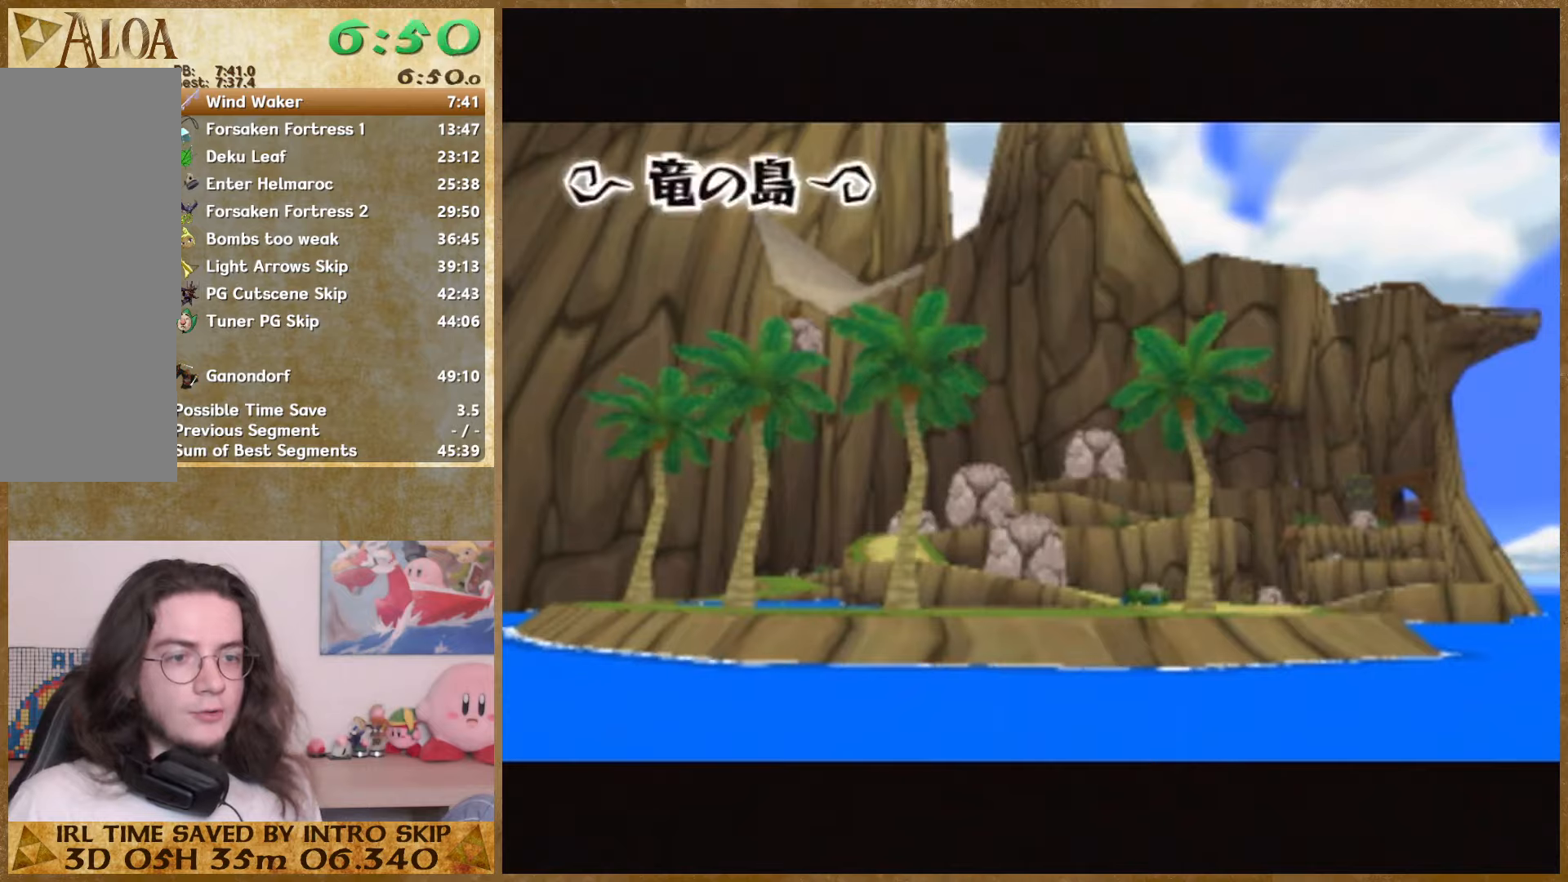
{"buttons": ["B"], "left_stick": "center", "right_stick": "center", "events": [[67, "B", "down"], [167, "B", "up"], [267, "B", "down"], [367, "B", "up"], [467, "B", "down"]]}
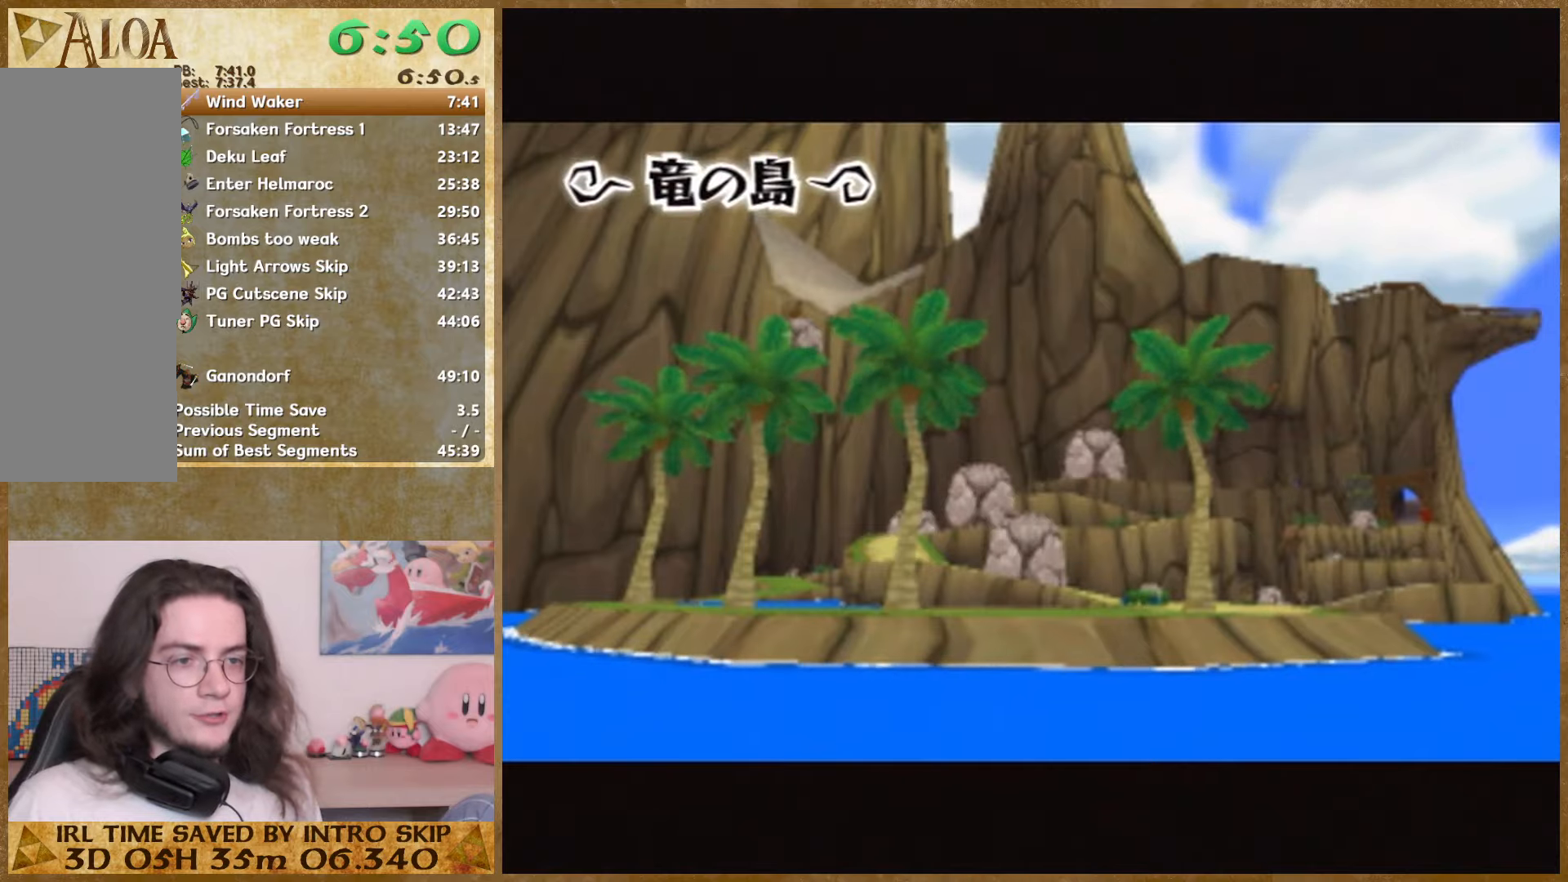
{"buttons": [], "left_stick": "center", "right_stick": "center", "events": [[34, "B", "up"], [134, "B", "down"], [200, "B", "up"], [434, "B", "down"], [500, "B", "up"]]}
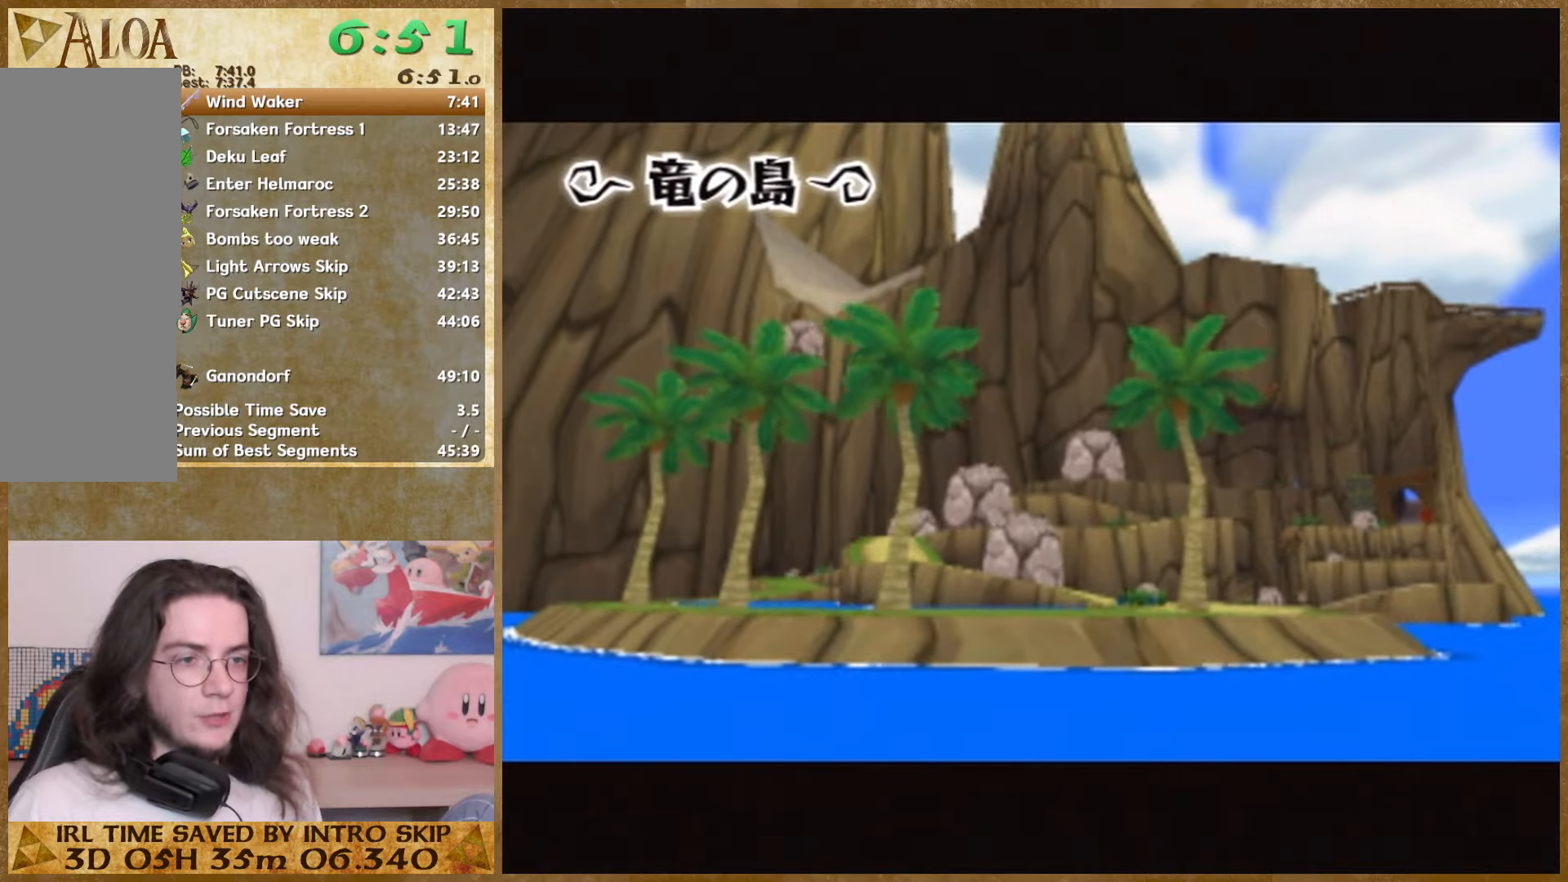
{"buttons": [], "left_stick": "center", "right_stick": "center", "events": [[200, "B", "down"], [234, "B", "up"], [334, "B", "down"], [367, "B", "up"]]}
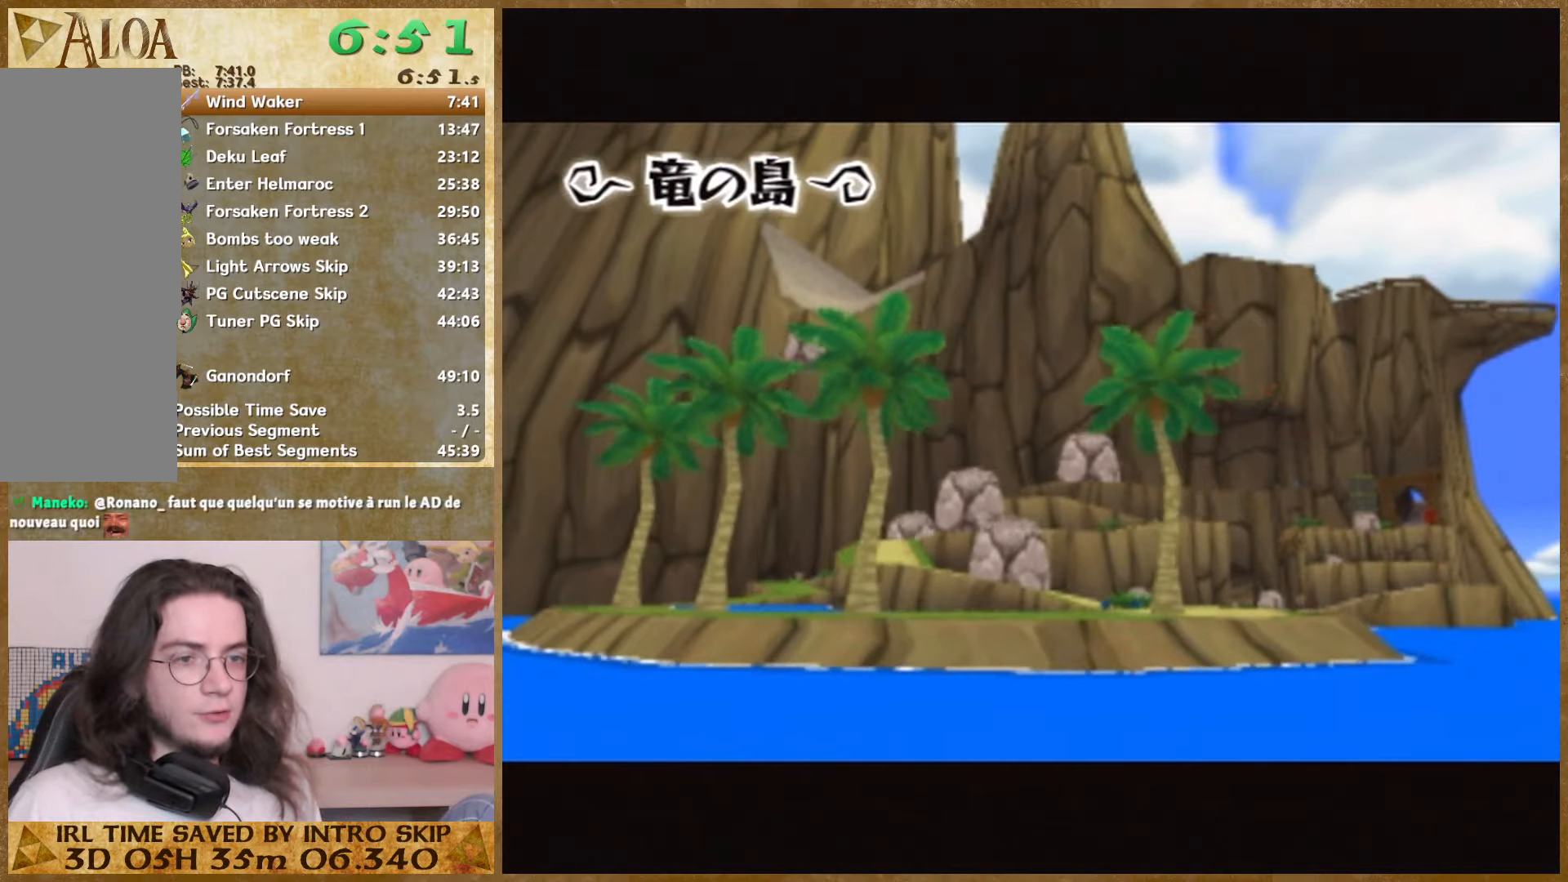
{"buttons": ["B"], "left_stick": "center", "right_stick": "center", "events": [[34, "B", "down"], [67, "B", "up"], [134, "B", "down"], [234, "B", "up"], [300, "B", "down"], [400, "B", "up"], [500, "B", "down"]]}
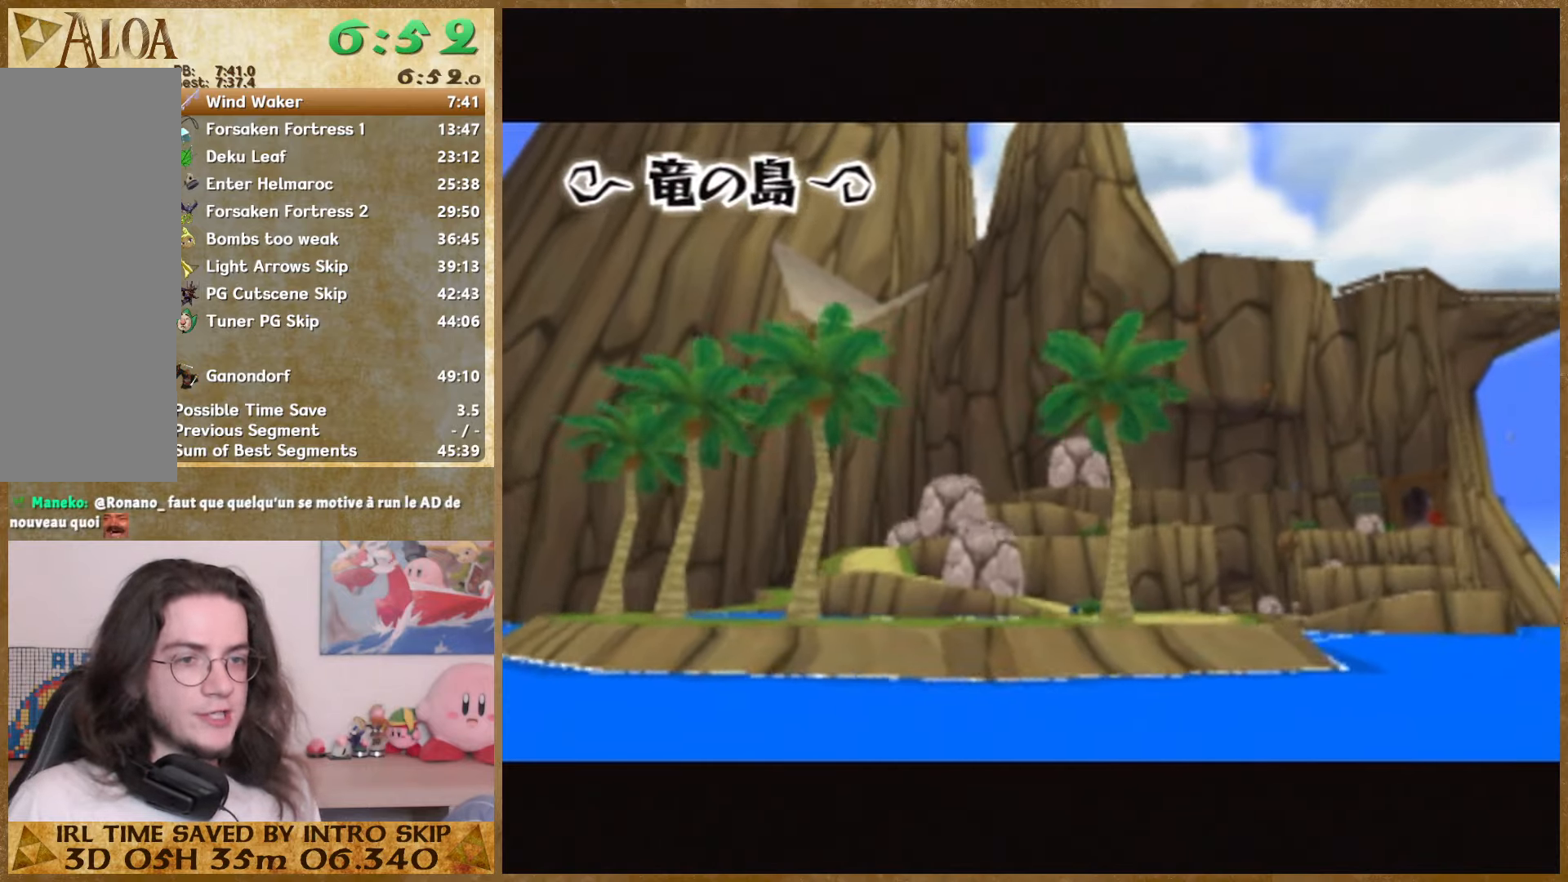
{"buttons": [], "left_stick": "center", "right_stick": "center", "events": [[67, "B", "up"], [200, "B", "down"], [267, "B", "up"], [334, "B", "down"], [467, "B", "up"]]}
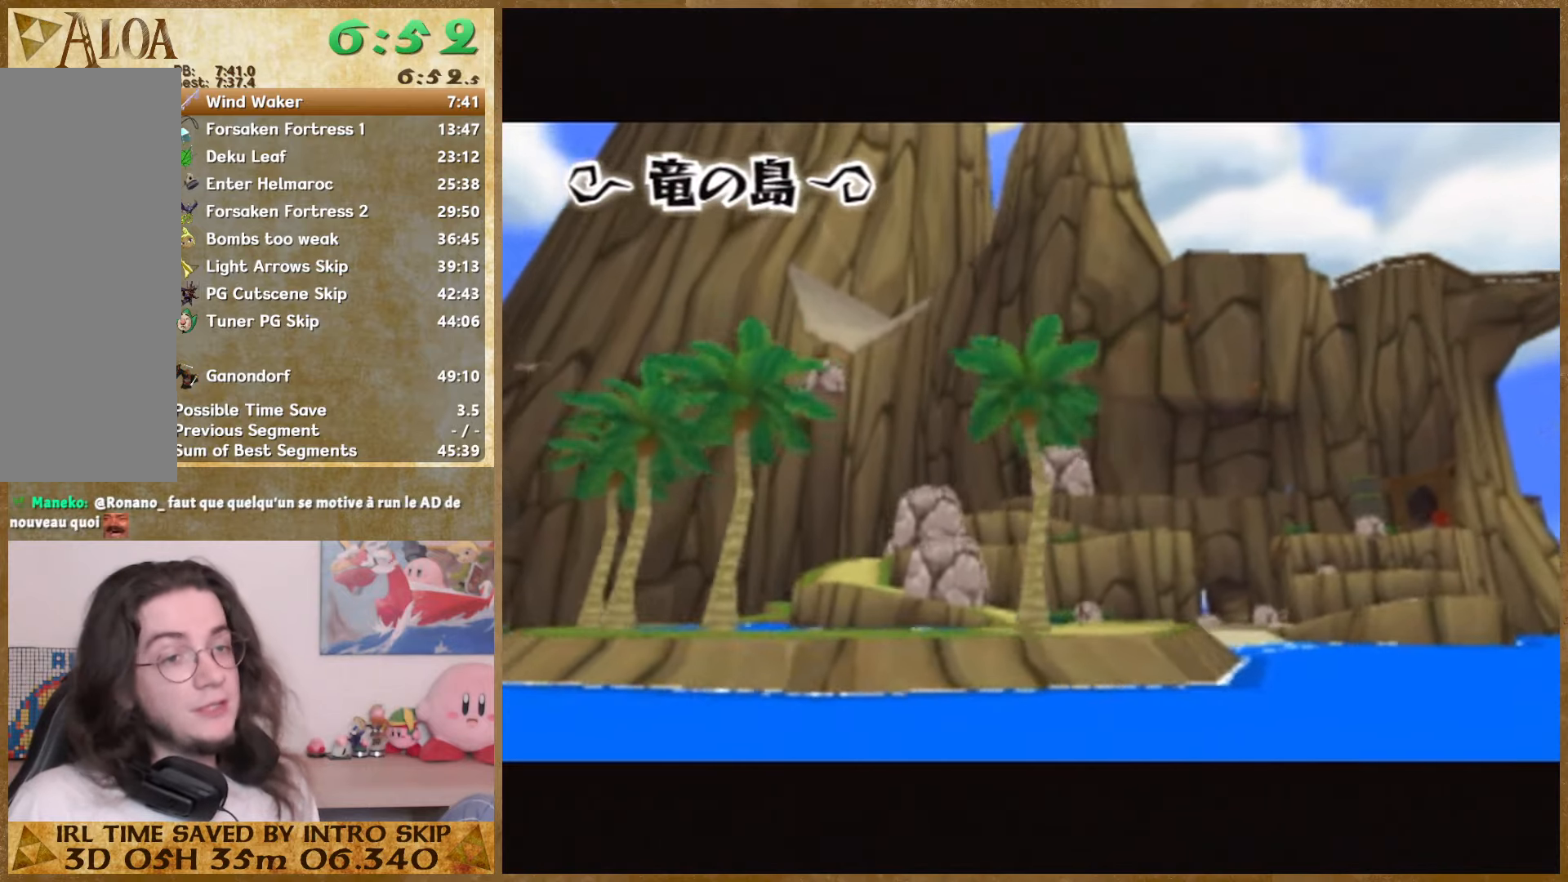
{"buttons": [], "left_stick": "center", "right_stick": "center", "events": [[67, "B", "down"], [134, "B", "up"], [234, "B", "down"], [334, "B", "up"], [400, "B", "down"], [467, "B", "up"]]}
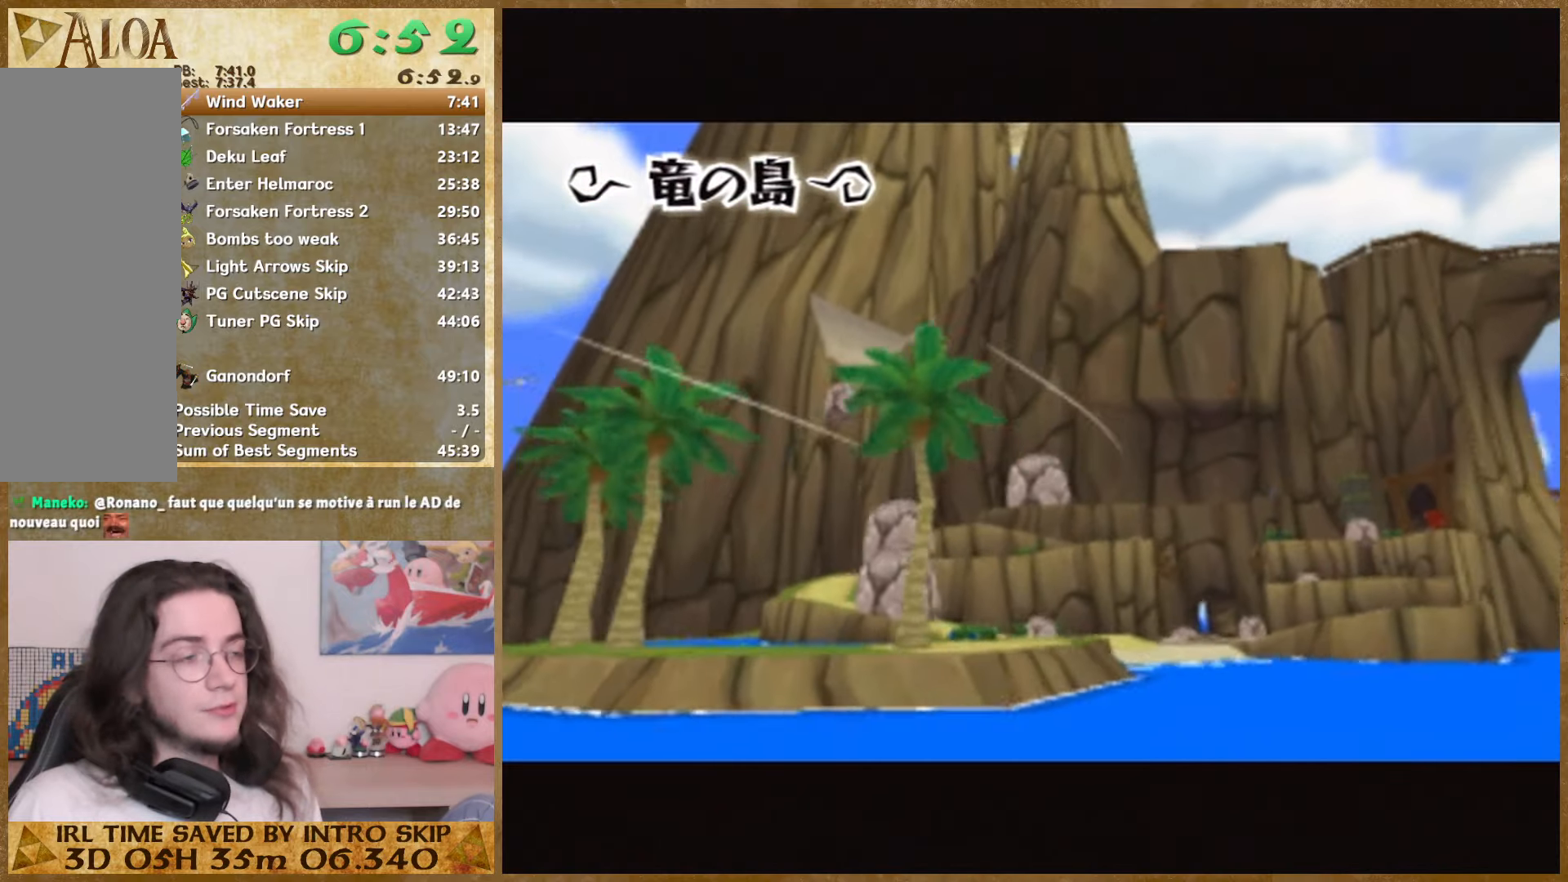
{"buttons": [], "left_stick": "center", "right_stick": "center", "events": [[67, "B", "down"], [134, "B", "up"], [200, "B", "down"], [300, "B", "up"], [400, "B", "down"], [467, "B", "up"]]}